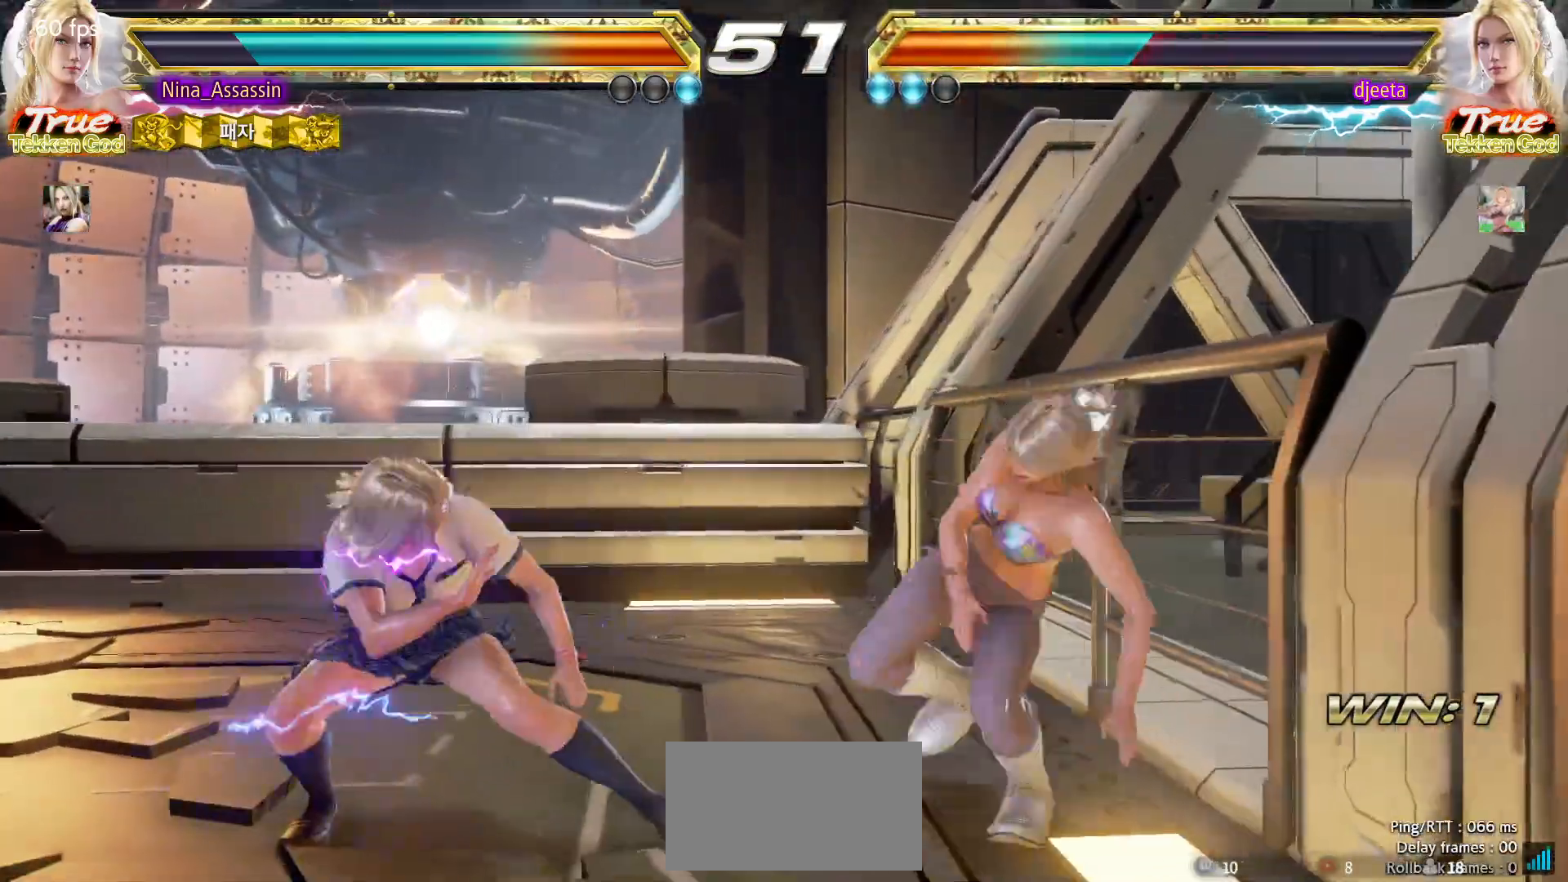
Gameplay with a controller (arcade stick); each line is a JSON object with the inputs held at the frame after it (dt_ms = milliseconds from this image to that frame). "events" lists button and stick changes between this image and that frame as [ms after this image, input, new state], when the widget could be followed in between. Not read: L3 R3.
{"dt_ms": 500, "buttons": [], "left_stick": "left", "events": [[17, "SQUARE", "up"], [33, "CIRCLE", "up"], [233, "SQUARE", "down"], [367, "SQUARE", "up"], [383, "CROSS", "down"], [450, "CROSS", "up"], [483, "left_stick", "left"]]}
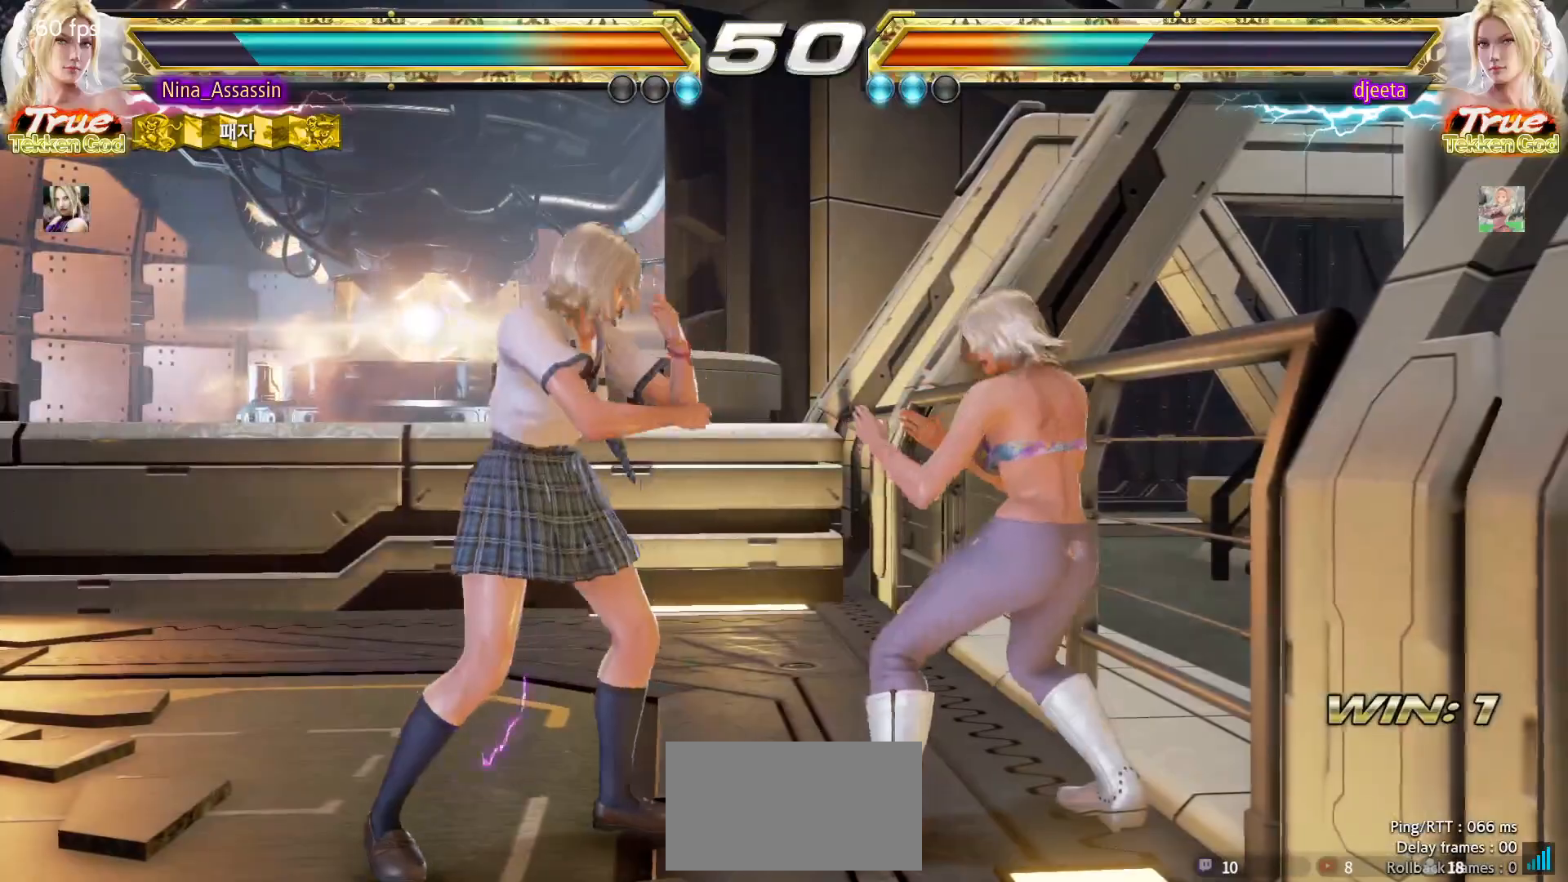
{"dt_ms": 500, "buttons": [], "left_stick": "left"}
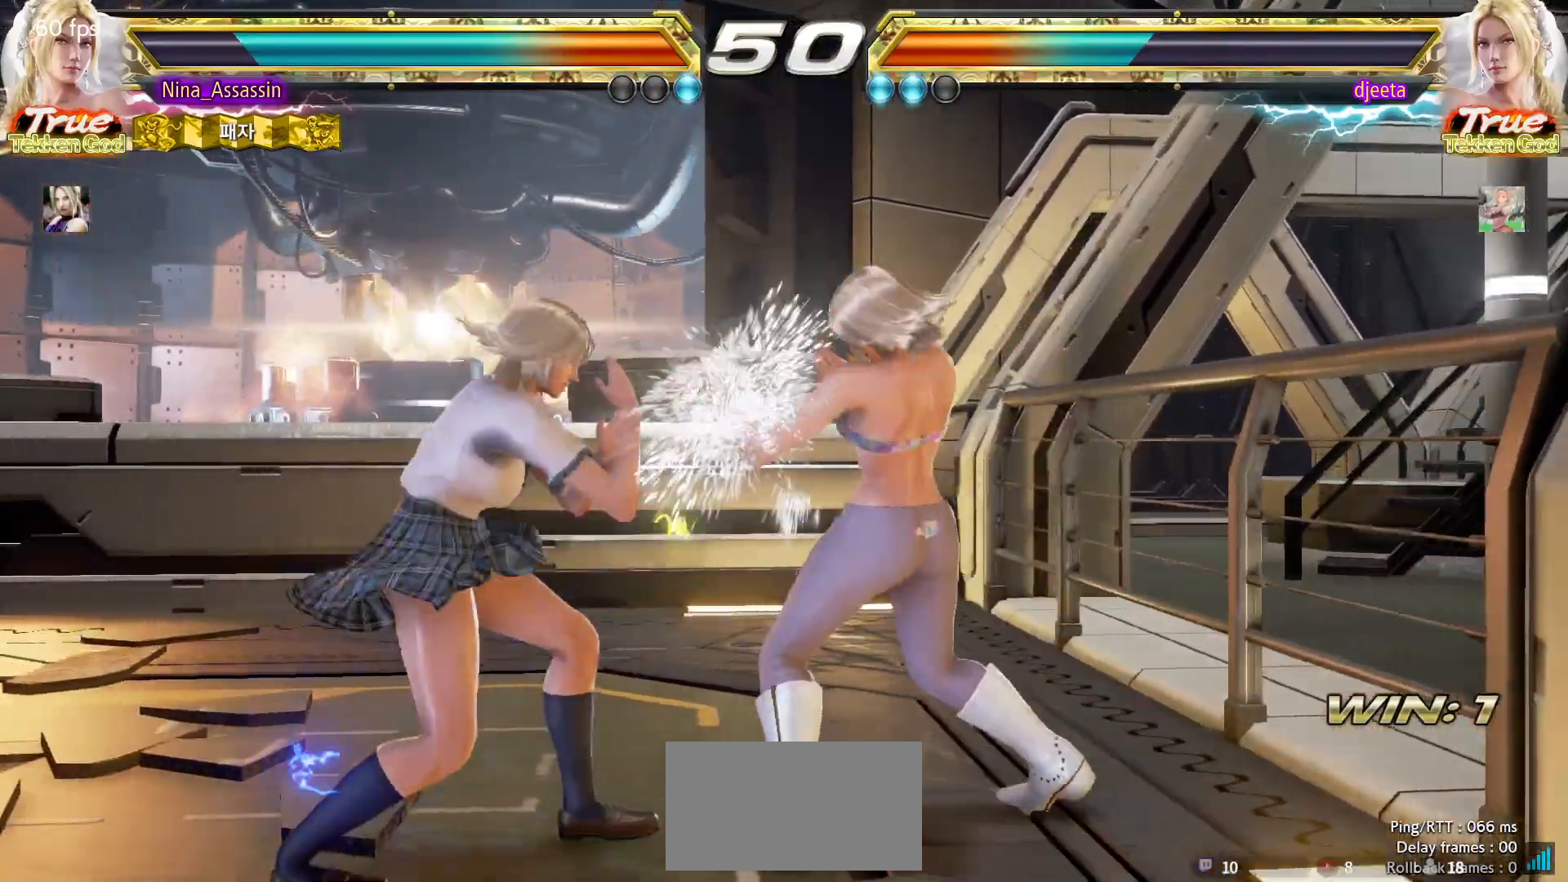
{"dt_ms": 500, "buttons": [], "left_stick": "left"}
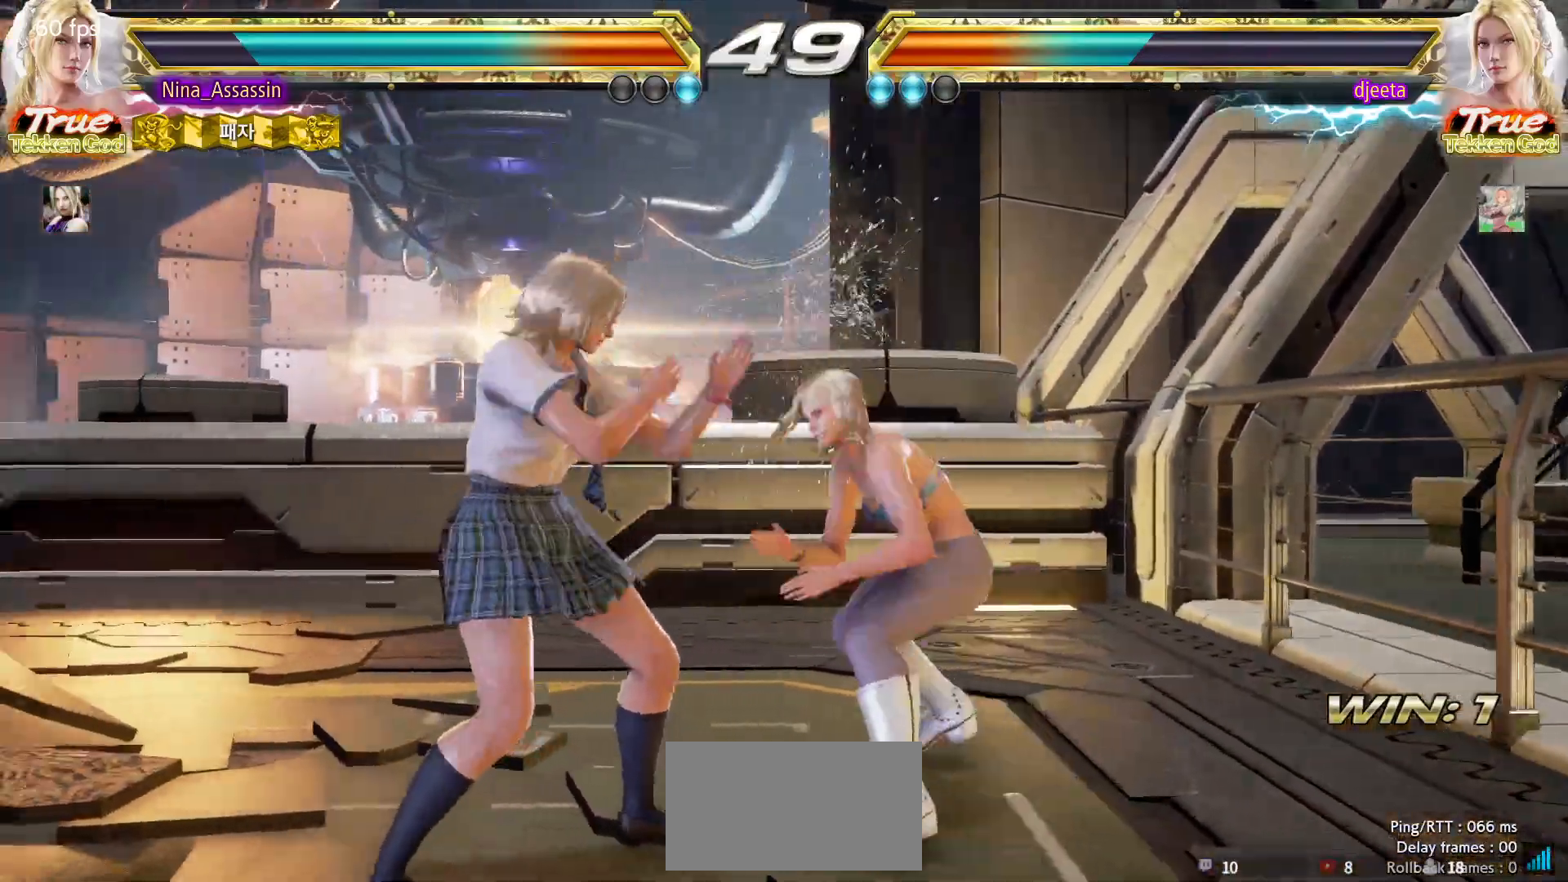
{"dt_ms": 1000, "buttons": [], "left_stick": "left"}
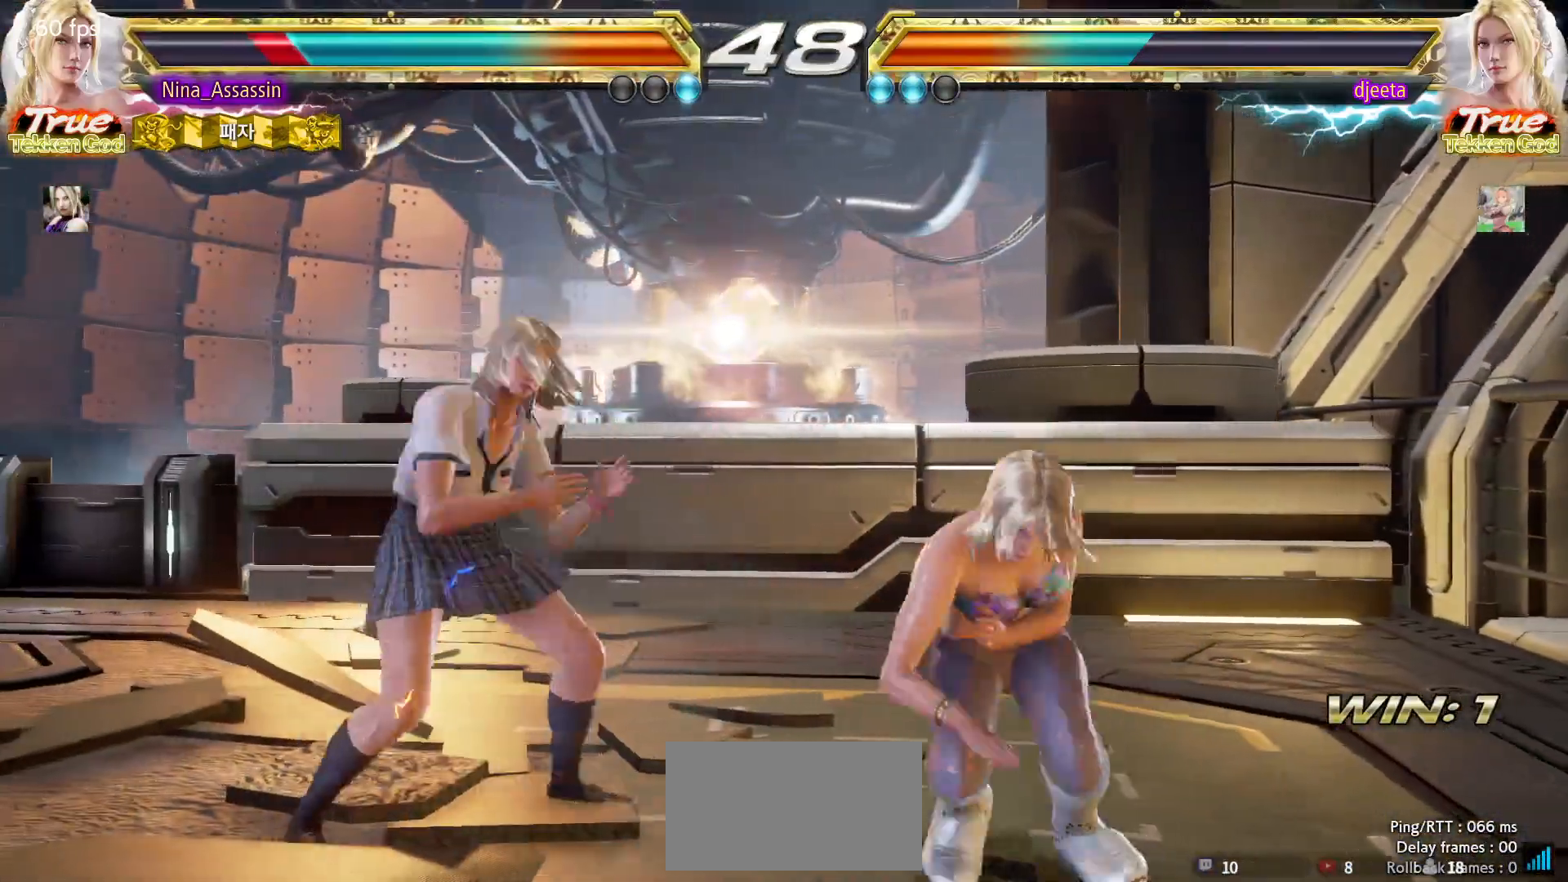
{"dt_ms": 500, "buttons": [], "left_stick": "down-right", "events": [[433, "left_stick", "center"], [500, "left_stick", "down-right"]]}
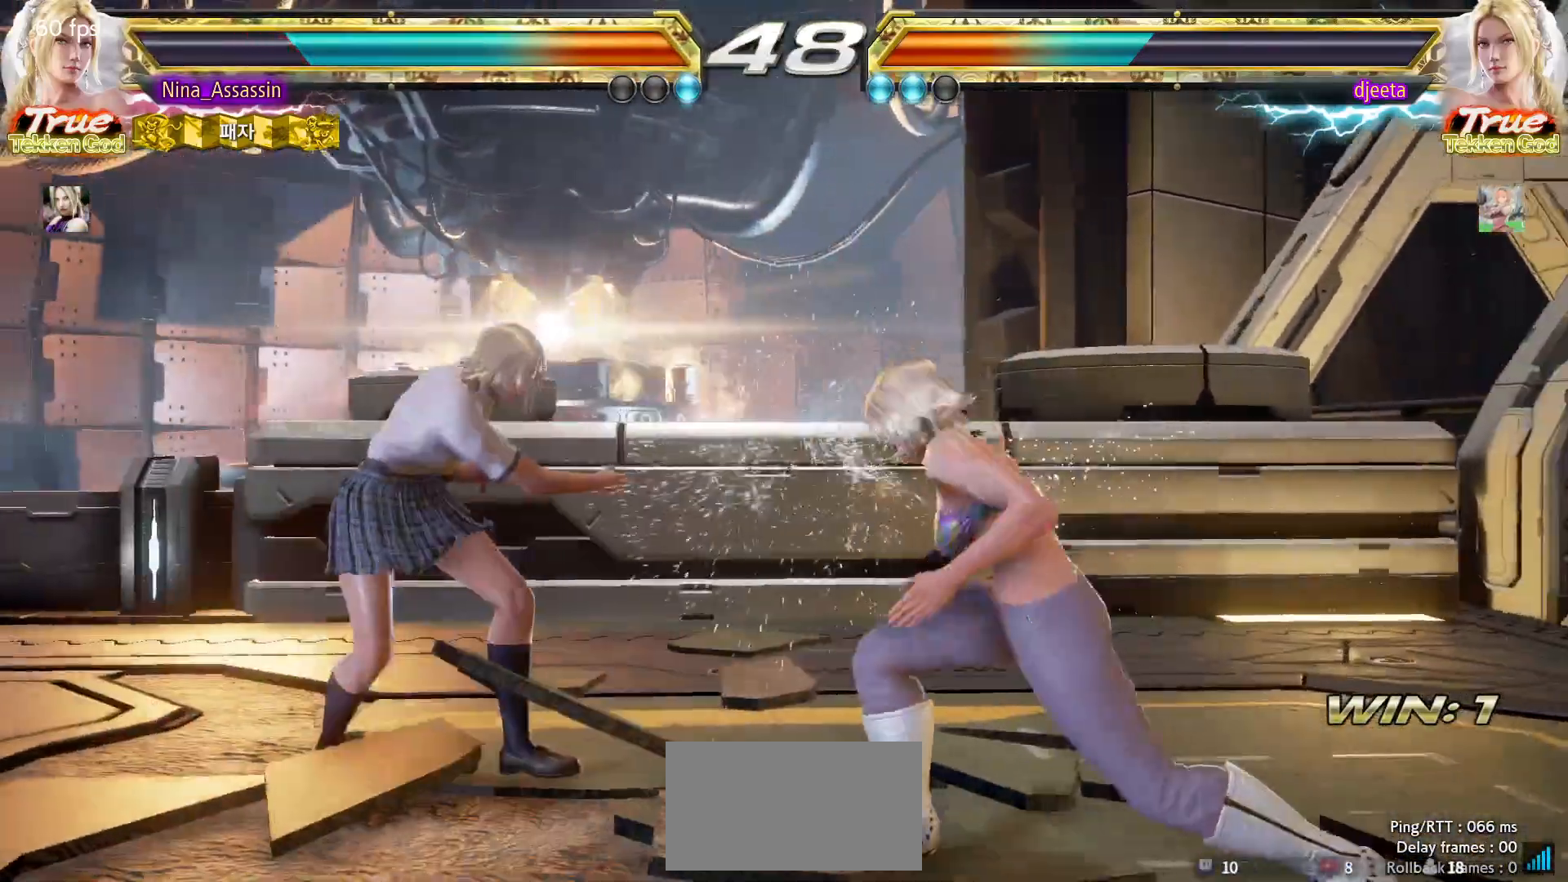
{"dt_ms": 500, "buttons": [], "left_stick": "center", "events": [[17, "SQUARE", "down"], [100, "SQUARE", "up"], [167, "left_stick", "center"], [183, "TRIANGLE", "down"], [250, "TRIANGLE", "up"]]}
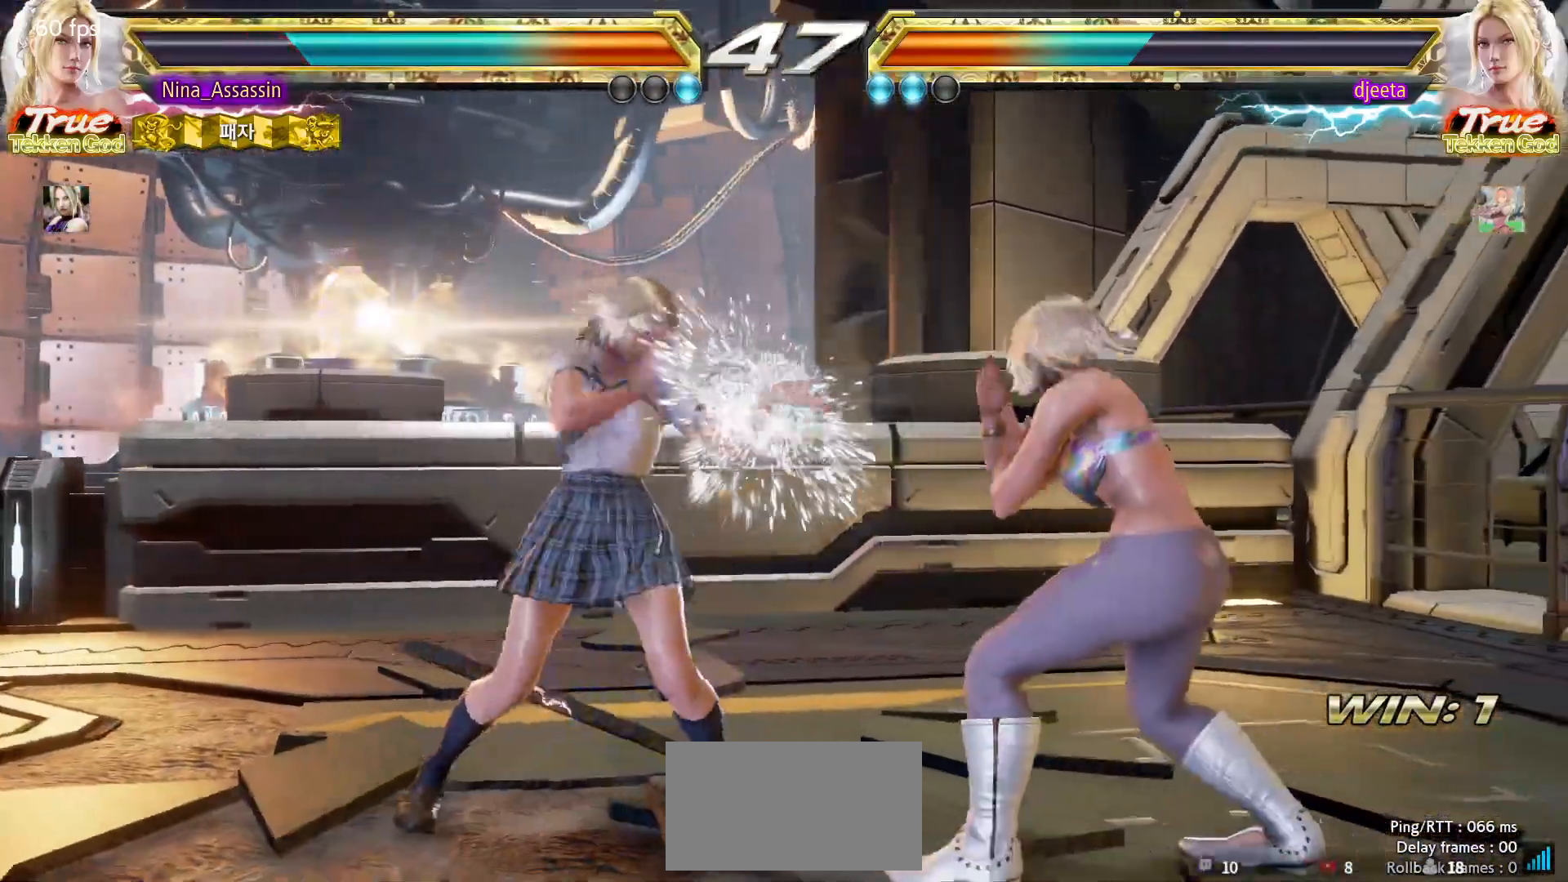
{"dt_ms": 500, "buttons": [], "left_stick": "left", "events": [[117, "left_stick", "down"], [200, "left_stick", "center"], [500, "left_stick", "left"]]}
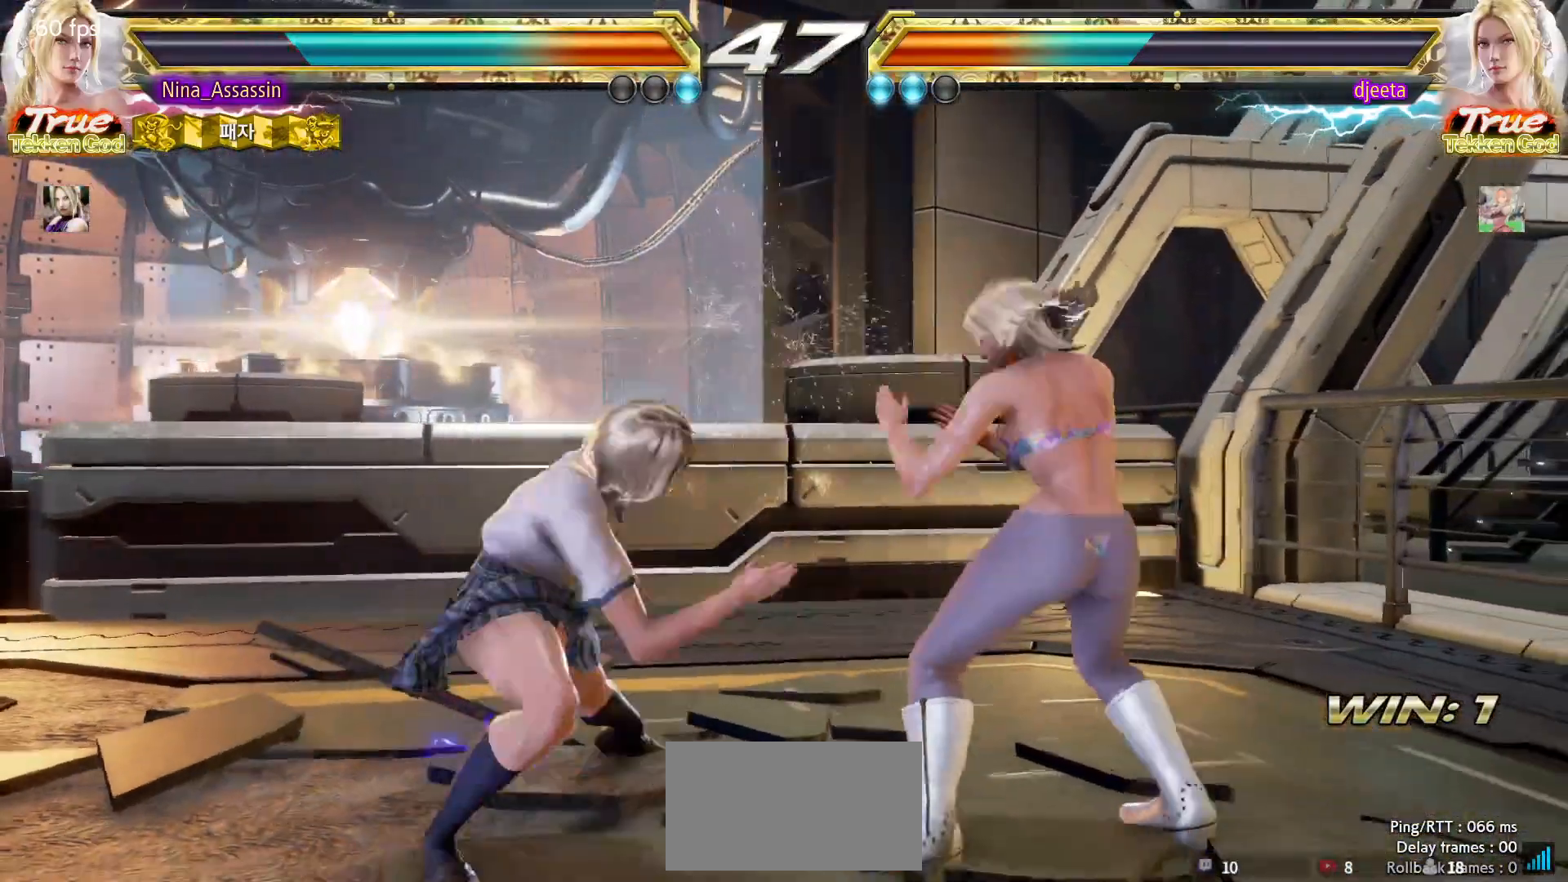
{"dt_ms": 500, "buttons": [], "left_stick": "left"}
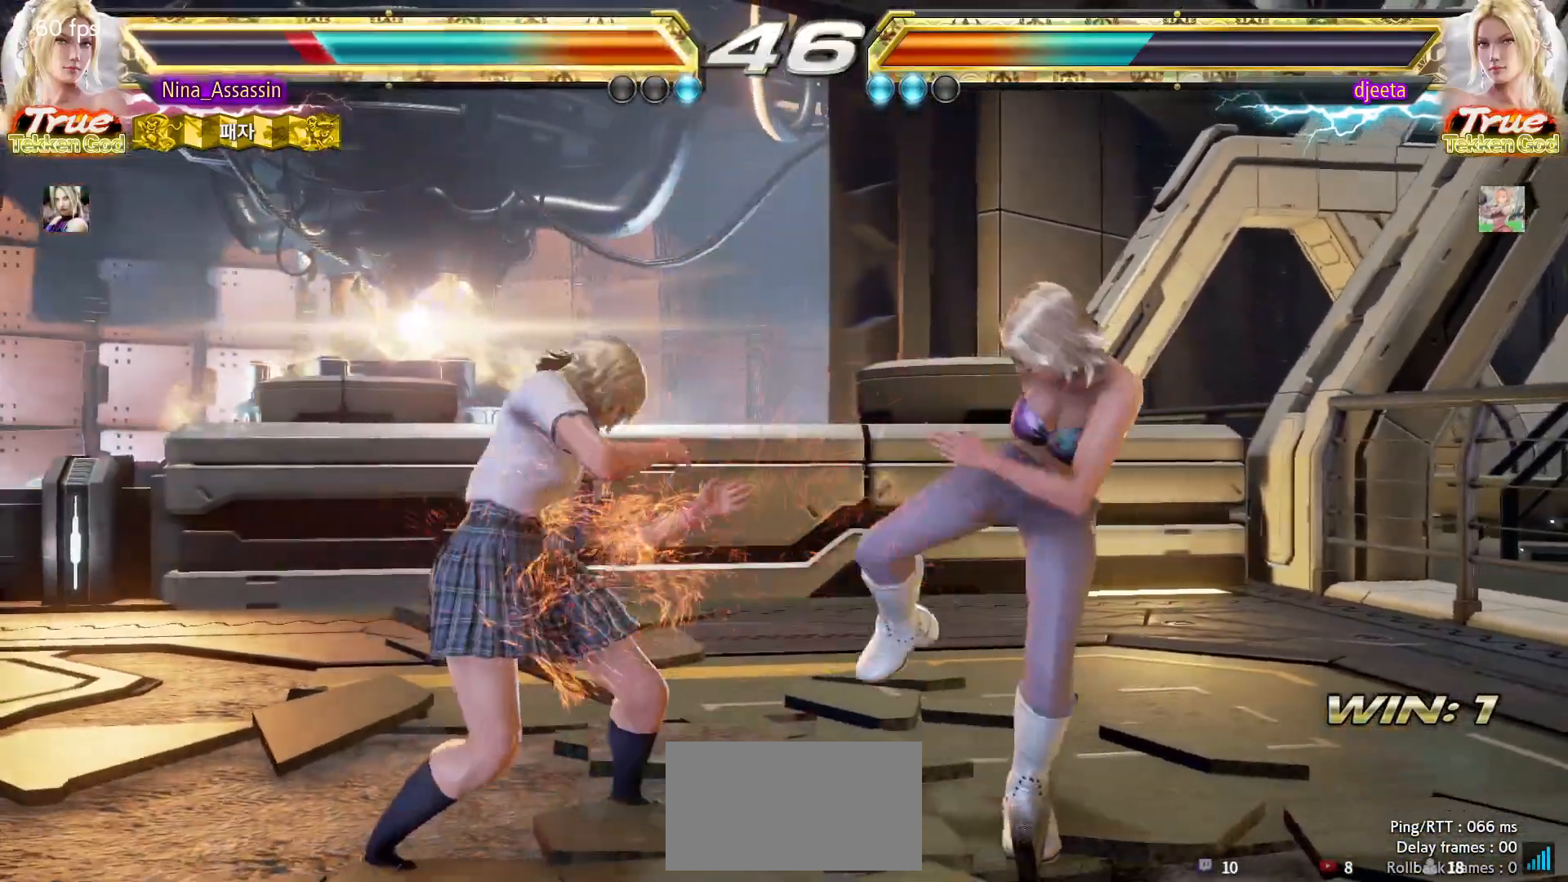
{"dt_ms": 500, "buttons": [], "left_stick": "left", "events": [[17, "left_stick", "center"], [67, "left_stick", "down-right"], [83, "TRIANGLE", "down"], [150, "TRIANGLE", "up"], [217, "TRIANGLE", "down"], [233, "left_stick", "center"], [283, "TRIANGLE", "up"], [433, "left_stick", "left"]]}
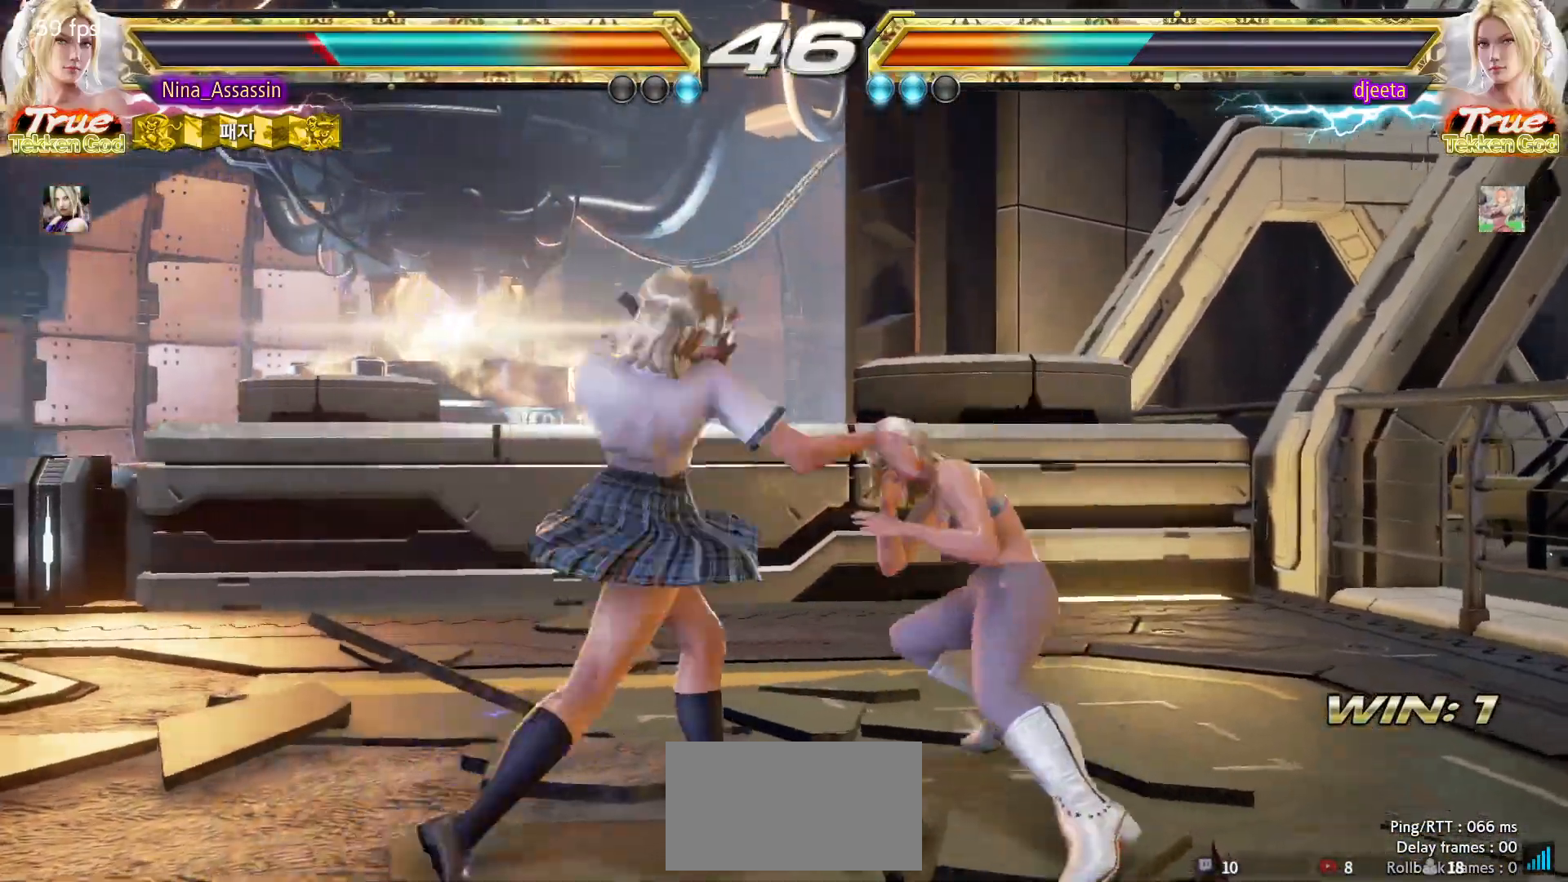
{"dt_ms": 500, "buttons": [], "left_stick": "left", "events": []}
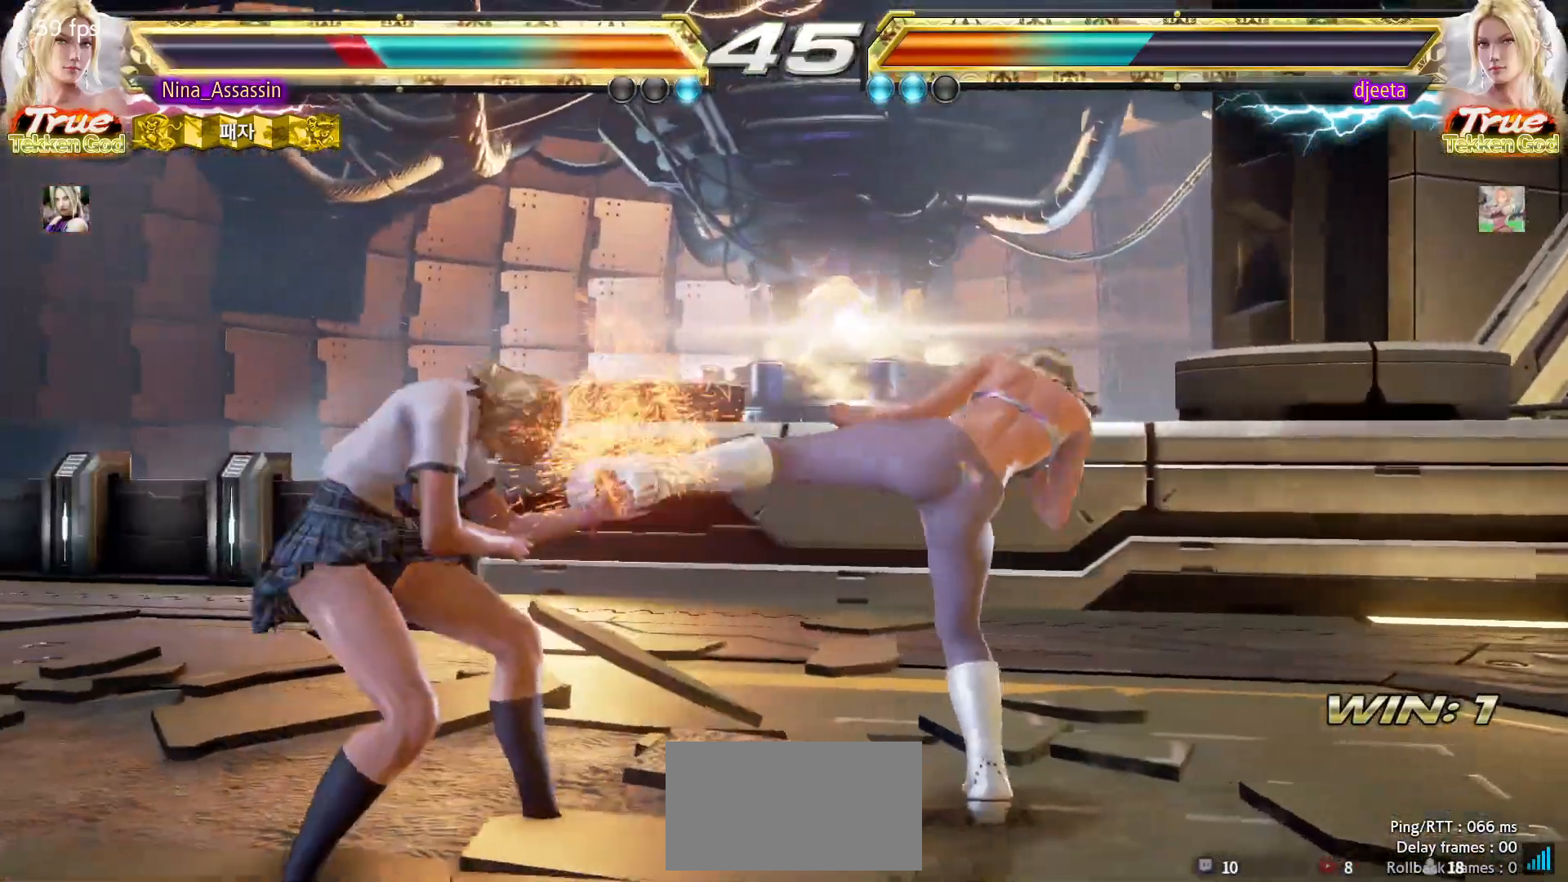
{"dt_ms": 500, "buttons": [], "left_stick": "center", "events": [[467, "left_stick", "center"]]}
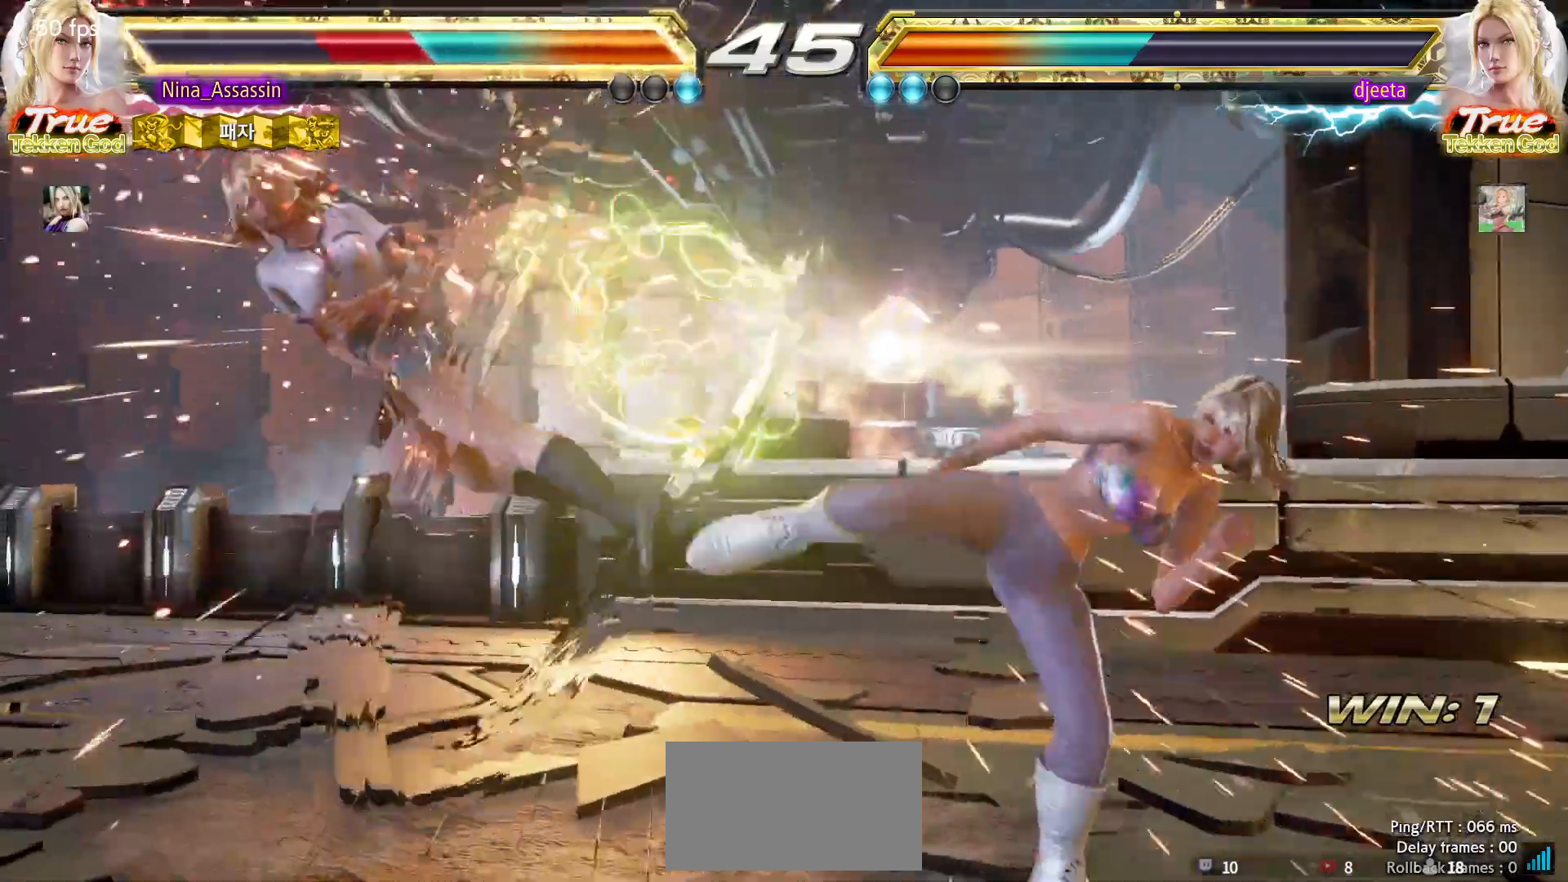
{"dt_ms": 500, "buttons": ["CIRCLE"], "left_stick": "center", "events": [[350, "CIRCLE", "down"], [400, "CIRCLE", "up"], [417, "CROSS", "down"], [483, "CROSS", "up"], [500, "CIRCLE", "down"]]}
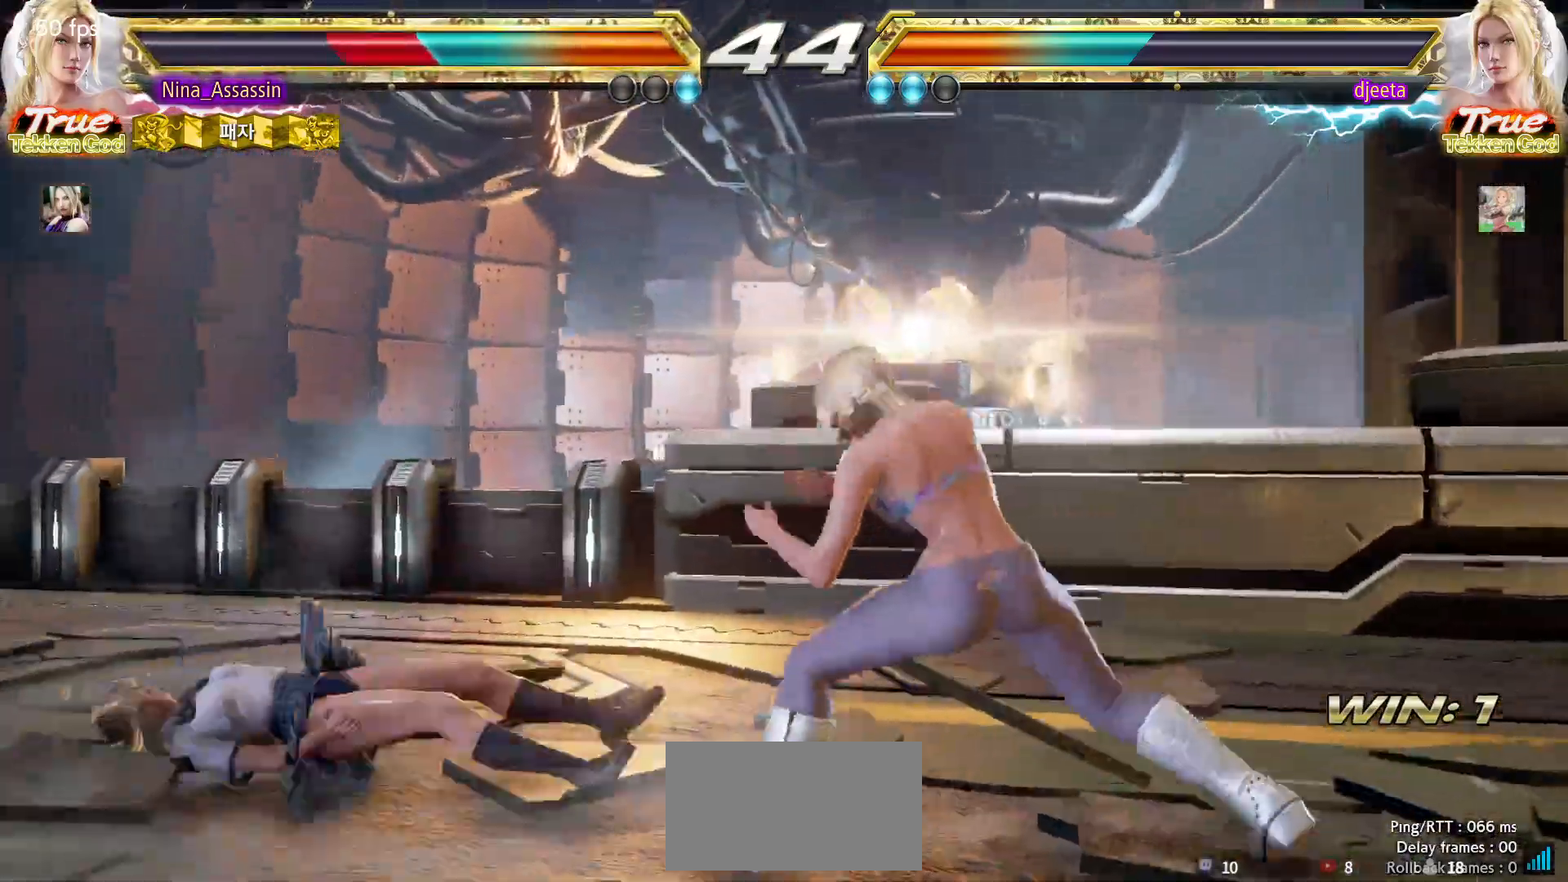
{"dt_ms": 500, "buttons": [], "left_stick": "left", "events": [[67, "CIRCLE", "up"], [83, "CROSS", "down"], [133, "CIRCLE", "down"], [133, "CROSS", "up"], [200, "CROSS", "down"], [217, "CIRCLE", "up"], [250, "CROSS", "up"], [400, "left_stick", "left"]]}
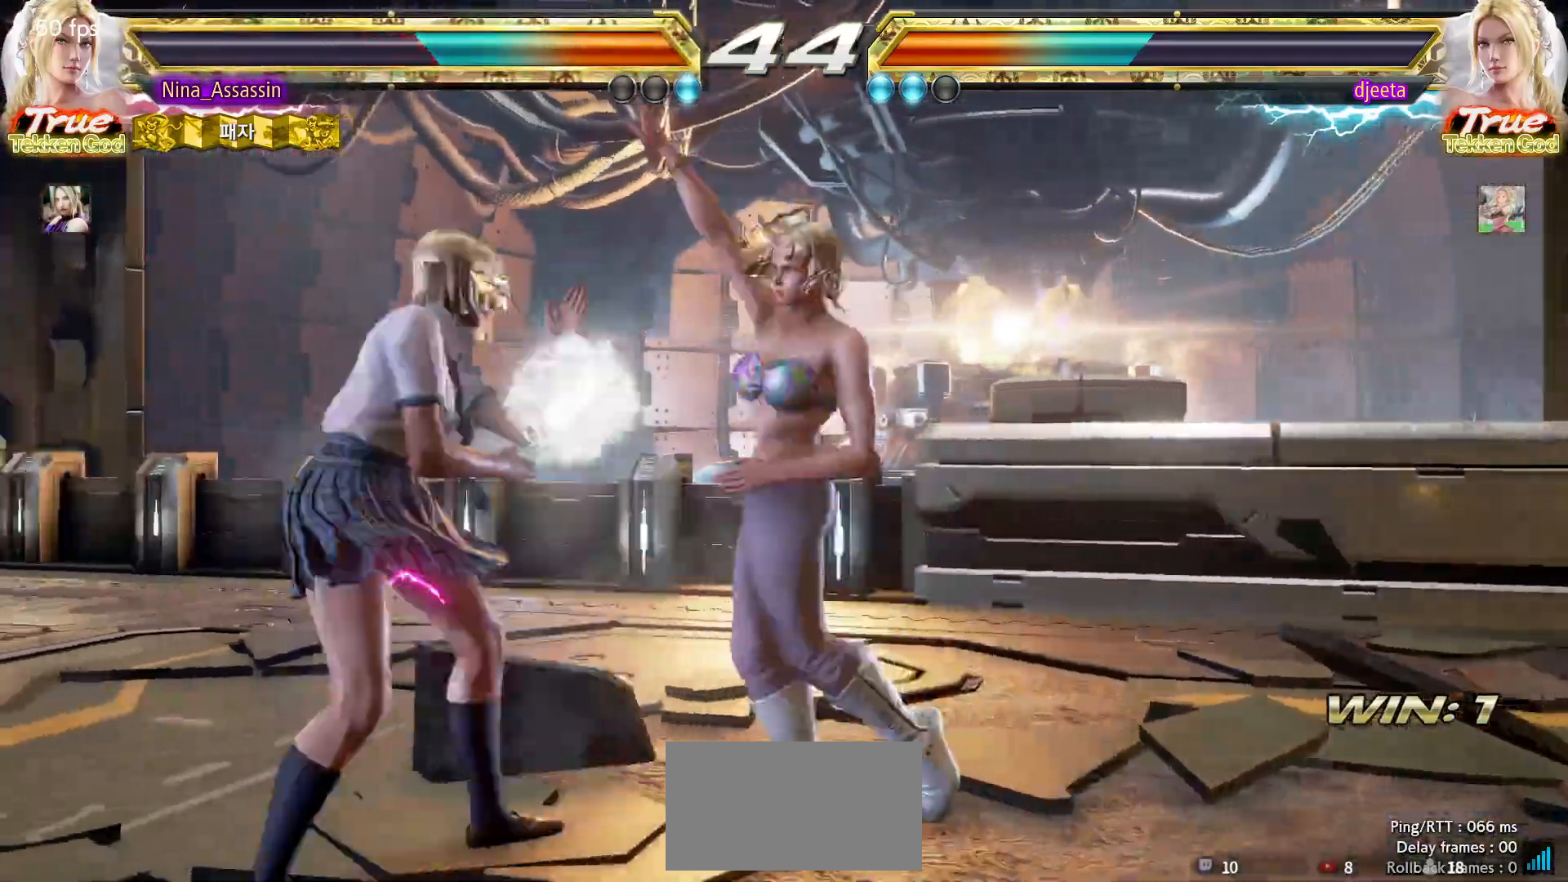
{"dt_ms": 500, "buttons": ["TRIANGLE"], "left_stick": "center"}
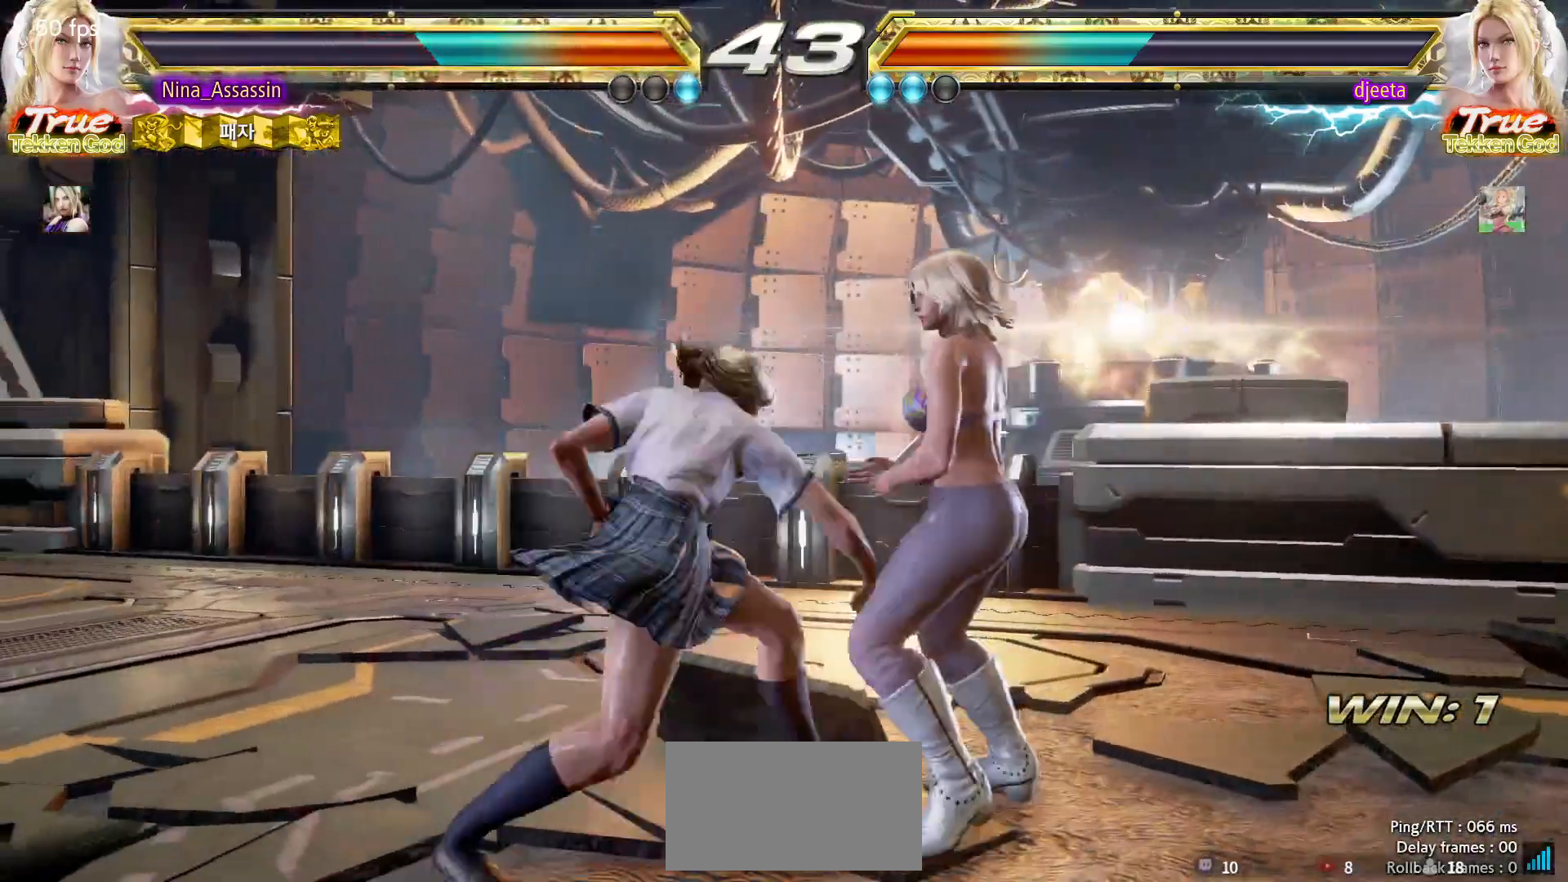
{"dt_ms": 500, "buttons": [], "left_stick": "center", "events": [[33, "TRIANGLE", "up"], [383, "left_stick", "up"], [450, "left_stick", "center"]]}
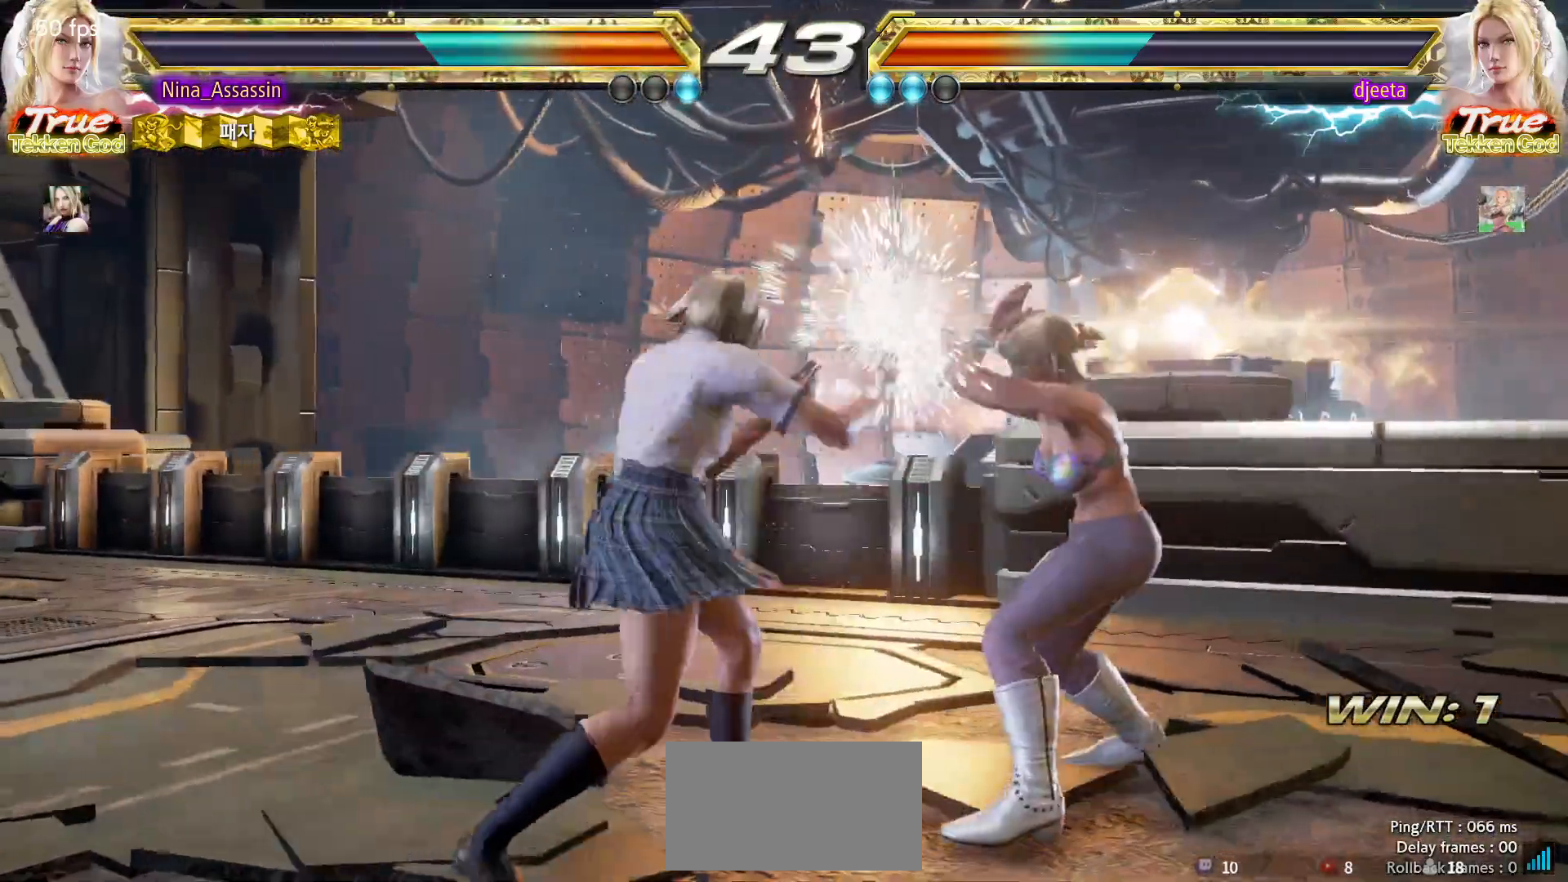
{"dt_ms": 500, "buttons": [], "left_stick": "center", "events": [[200, "left_stick", "left"], [417, "SQUARE", "down"], [417, "left_stick", "right"], [500, "SQUARE", "up"], [500, "left_stick", "center"]]}
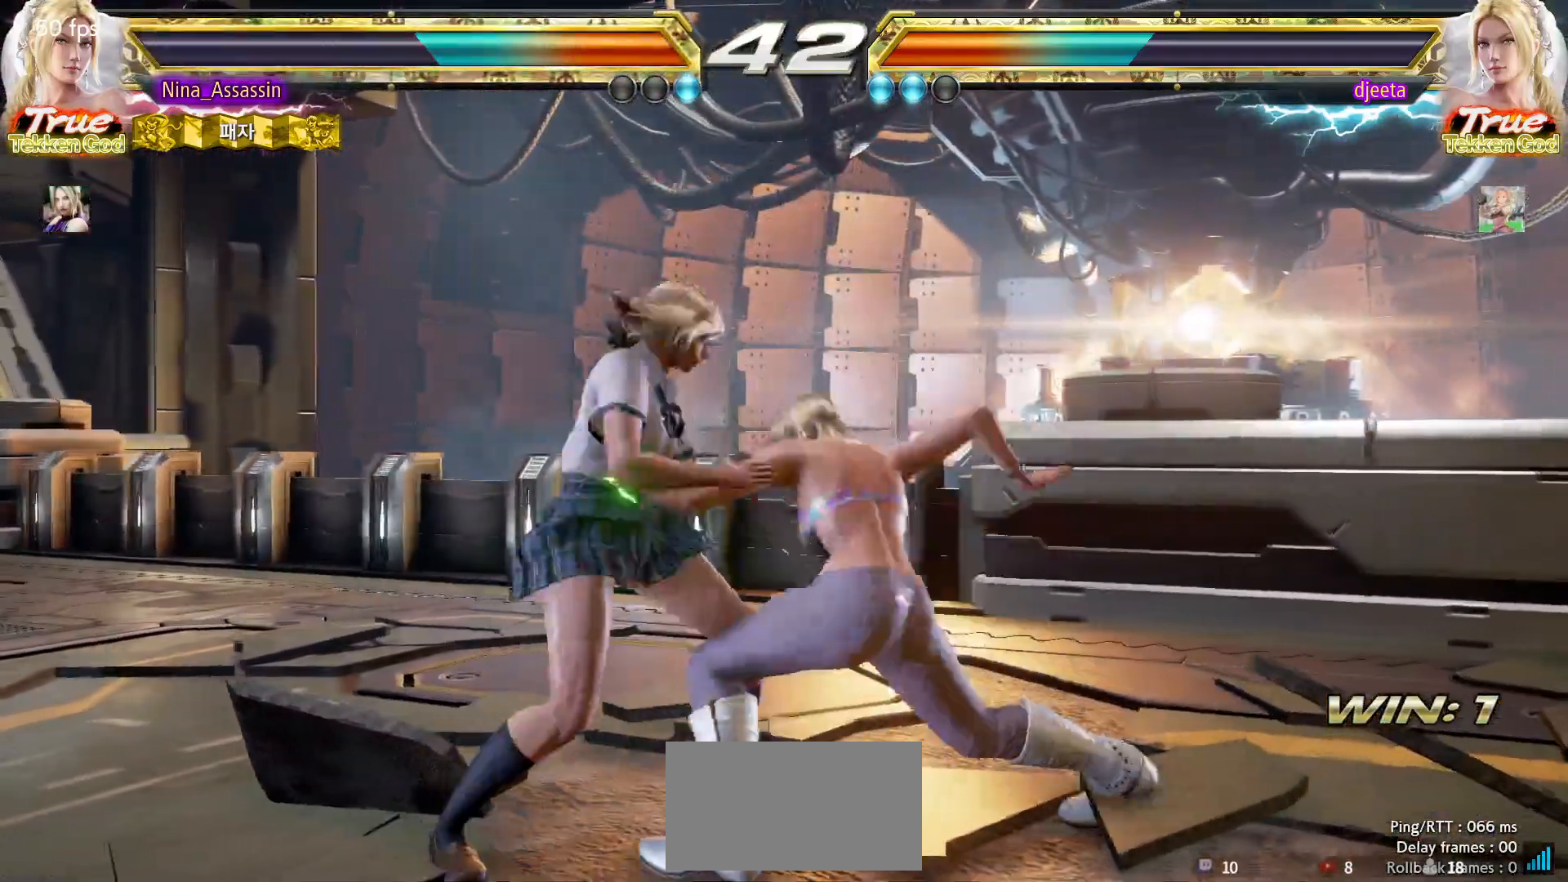
{"dt_ms": 500, "buttons": ["SQUARE"], "left_stick": "center", "events": [[133, "left_stick", "left"], [317, "left_stick", "center"], [383, "TRIANGLE", "down"], [450, "TRIANGLE", "up"], [467, "SQUARE", "down"]]}
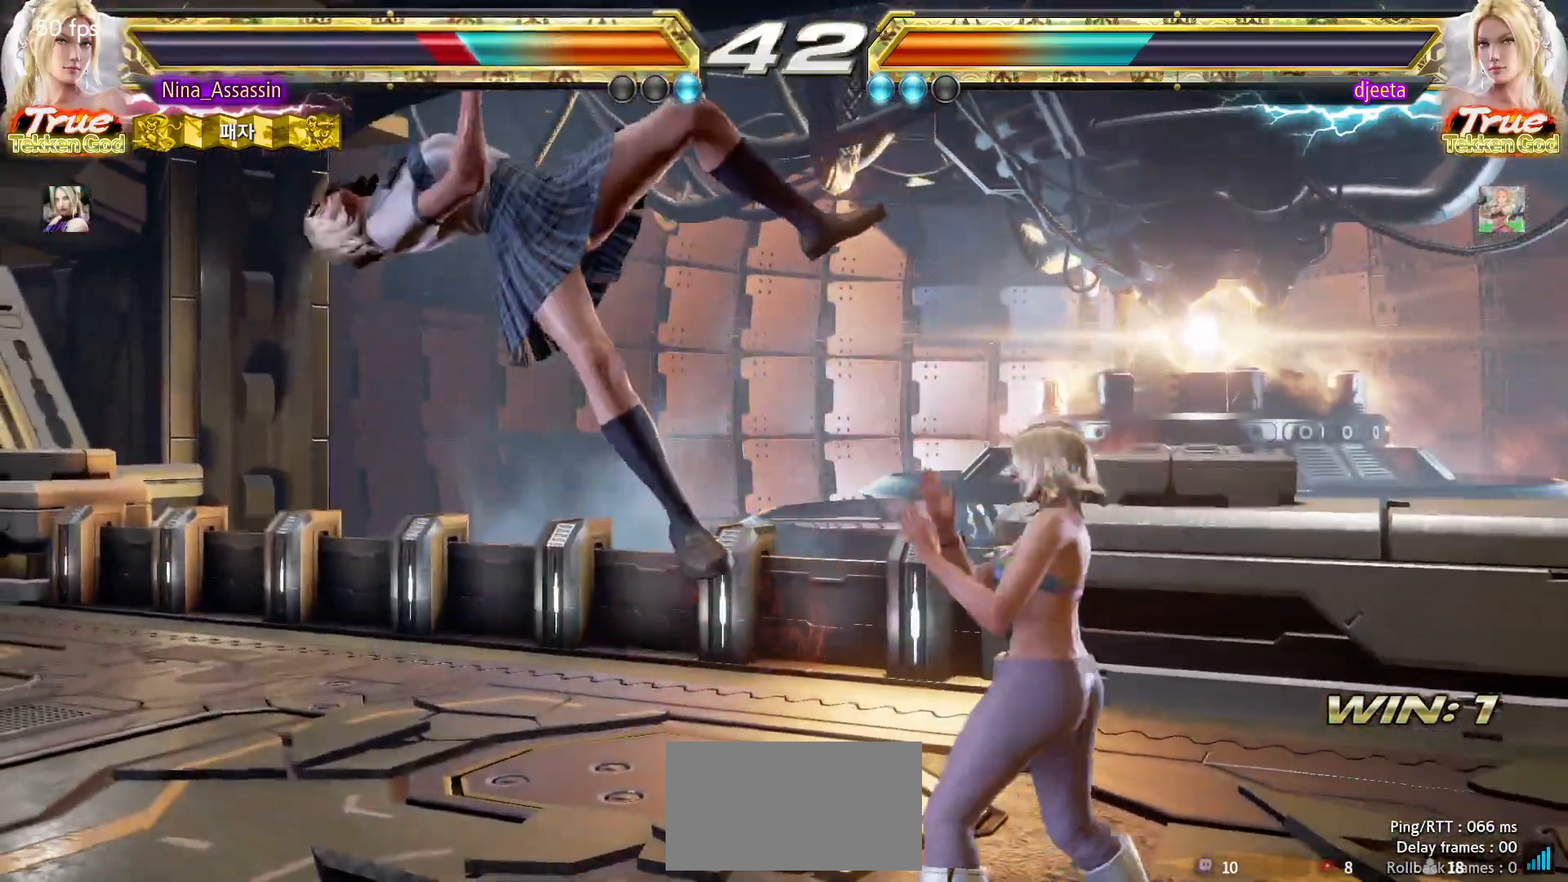
{"dt_ms": 500, "buttons": ["SQUARE"], "left_stick": "center", "events": [[33, "SQUARE", "up"], [67, "TRIANGLE", "down"], [117, "TRIANGLE", "up"], [150, "SQUARE", "down"], [200, "SQUARE", "up"], [250, "TRIANGLE", "down"], [283, "TRIANGLE", "up"], [317, "SQUARE", "down"], [383, "SQUARE", "up"], [400, "TRIANGLE", "down"], [467, "TRIANGLE", "up"], [500, "SQUARE", "down"]]}
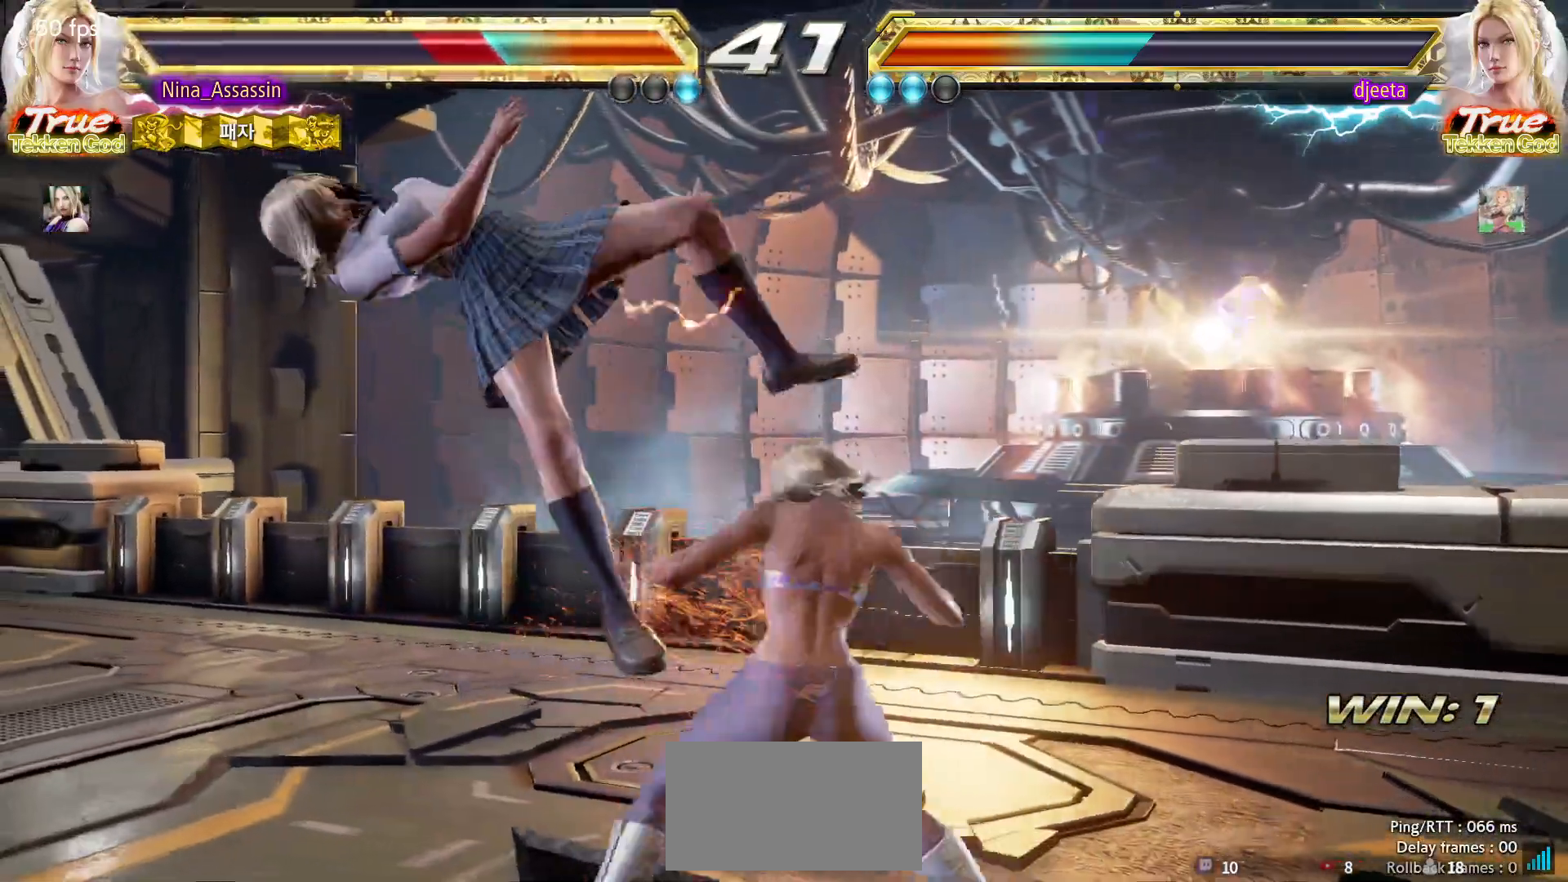
{"dt_ms": 500, "buttons": ["CROSS"], "left_stick": "center", "events": [[50, "SQUARE", "up"], [233, "CIRCLE", "down"], [283, "CIRCLE", "up"], [283, "CROSS", "down"], [367, "CIRCLE", "down"], [367, "CROSS", "up"], [433, "CIRCLE", "up"], [450, "CROSS", "down"]]}
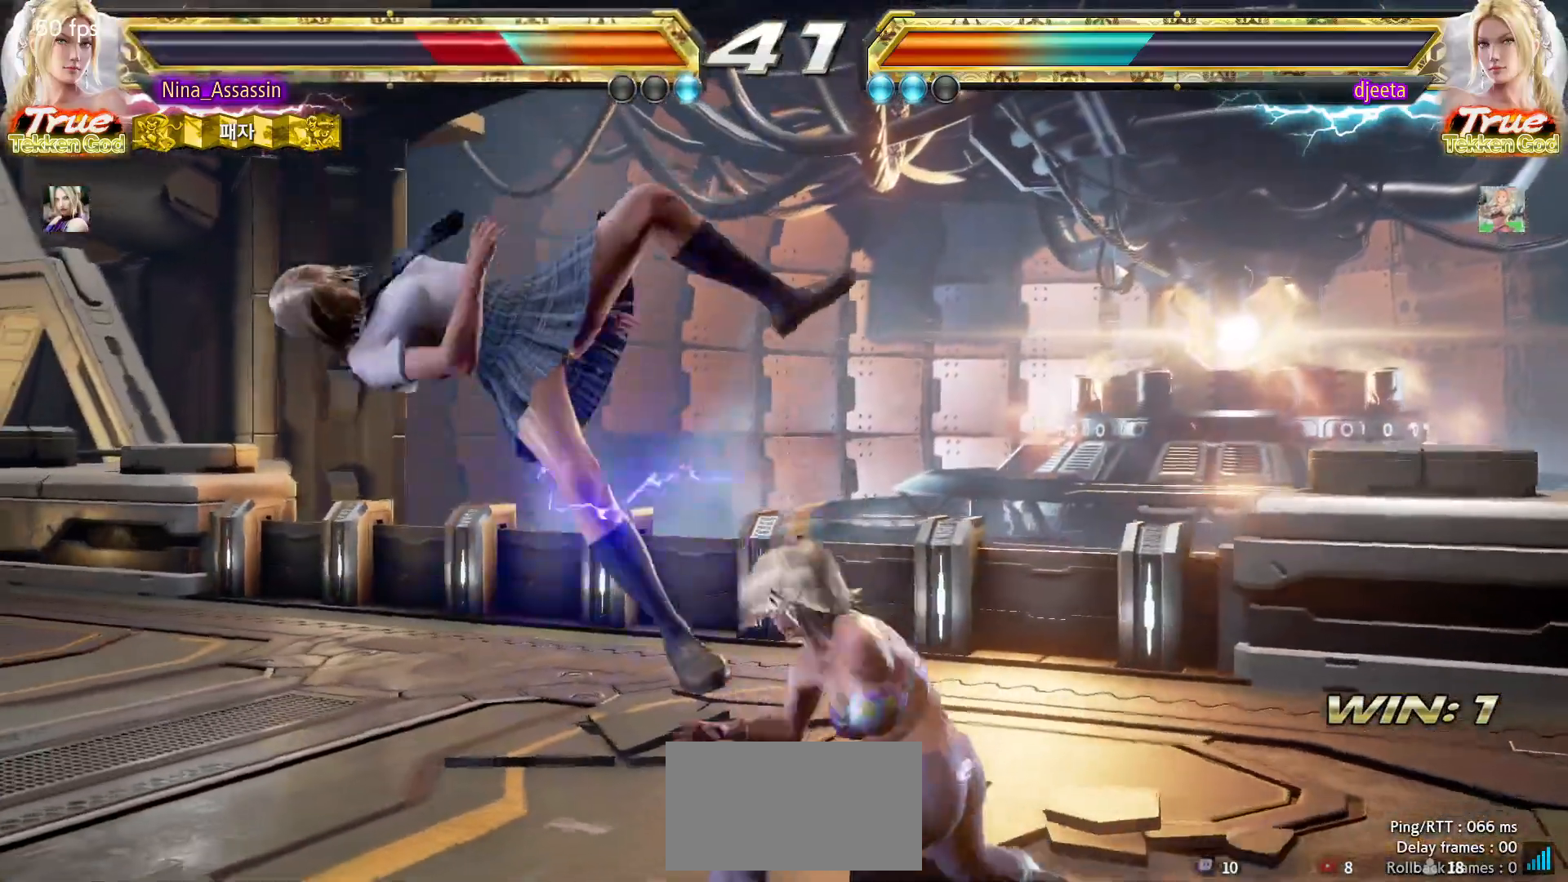
{"dt_ms": 500, "buttons": ["TRIANGLE"], "left_stick": "center", "events": [[17, "CROSS", "up"], [33, "CIRCLE", "down"], [117, "CIRCLE", "up"], [117, "CROSS", "down"], [183, "CROSS", "up"], [200, "CIRCLE", "down"], [250, "CIRCLE", "up"], [333, "TRIANGLE", "down"], [383, "TRIANGLE", "up"], [400, "SQUARE", "down"], [467, "SQUARE", "up"], [483, "TRIANGLE", "down"]]}
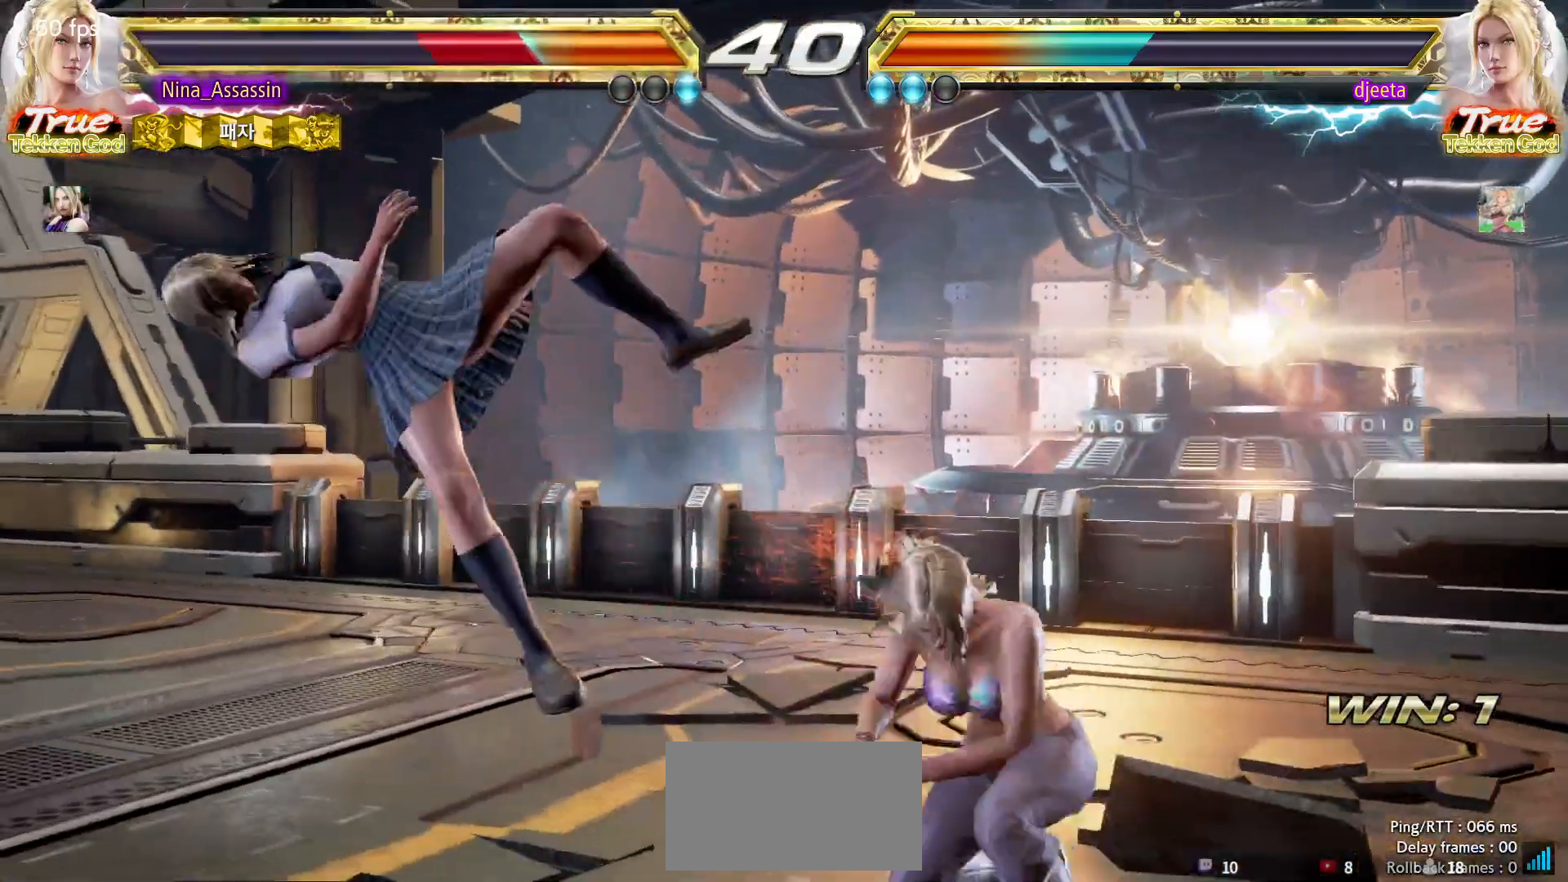
{"dt_ms": 500, "buttons": [], "left_stick": "center", "events": [[50, "TRIANGLE", "up"], [83, "SQUARE", "down"], [150, "SQUARE", "up"], [167, "TRIANGLE", "down"], [233, "TRIANGLE", "up"], [267, "SQUARE", "down"], [317, "SQUARE", "up"], [350, "TRIANGLE", "down"], [400, "TRIANGLE", "up"], [433, "SQUARE", "down"], [500, "SQUARE", "up"]]}
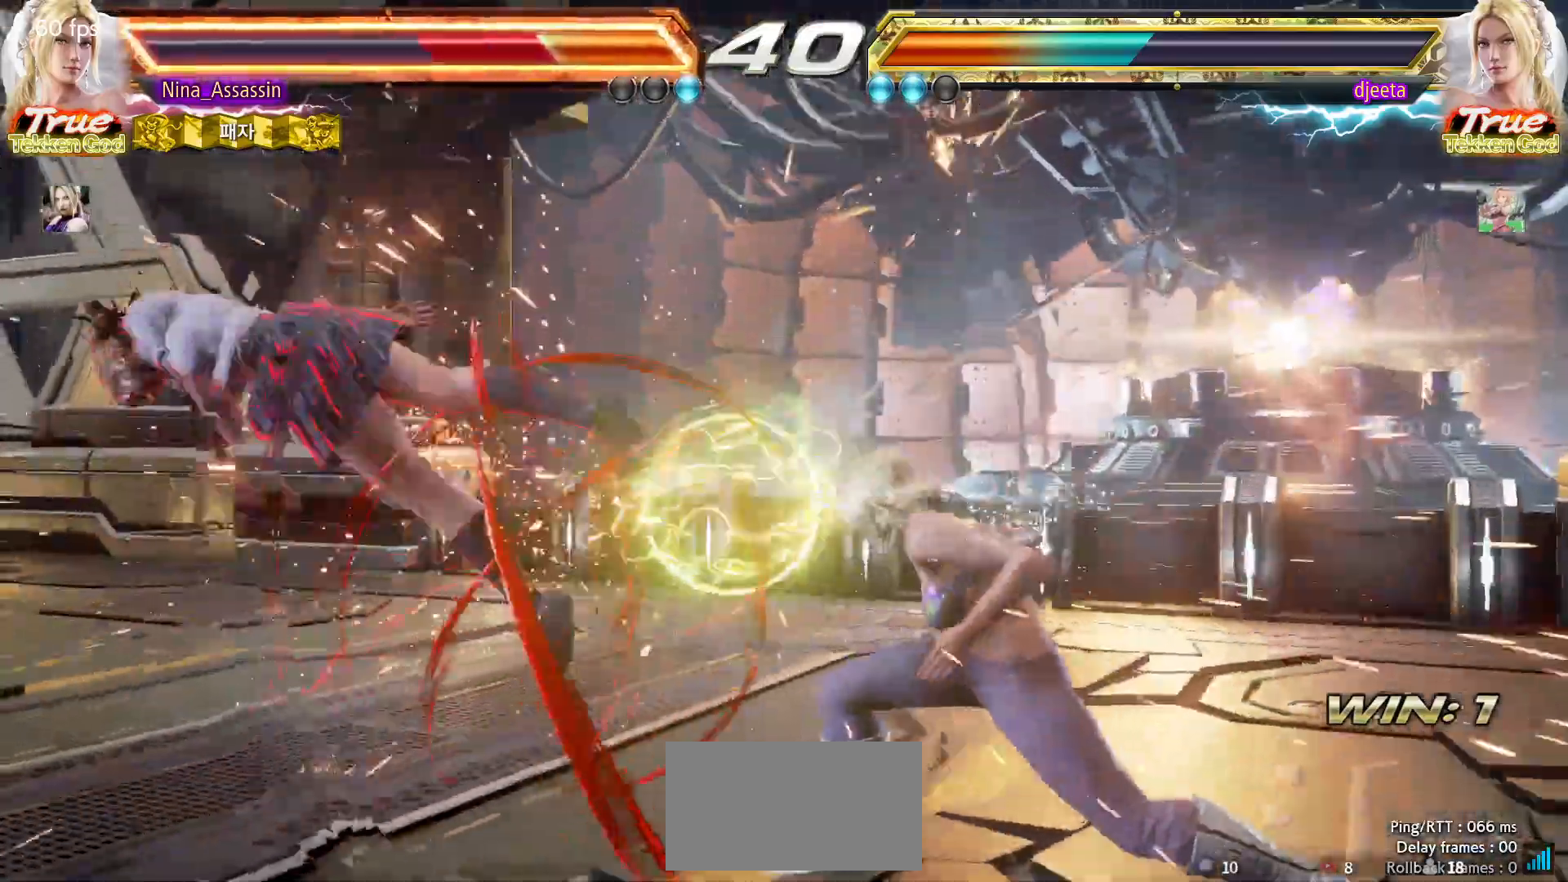
{"dt_ms": 500, "buttons": ["SQUARE"], "left_stick": "center", "events": [[17, "TRIANGLE", "down"], [67, "TRIANGLE", "up"], [117, "SQUARE", "down"], [167, "SQUARE", "up"], [200, "TRIANGLE", "down"], [250, "TRIANGLE", "up"], [300, "SQUARE", "down"], [367, "SQUARE", "up"], [400, "TRIANGLE", "down"], [450, "TRIANGLE", "up"], [483, "SQUARE", "down"]]}
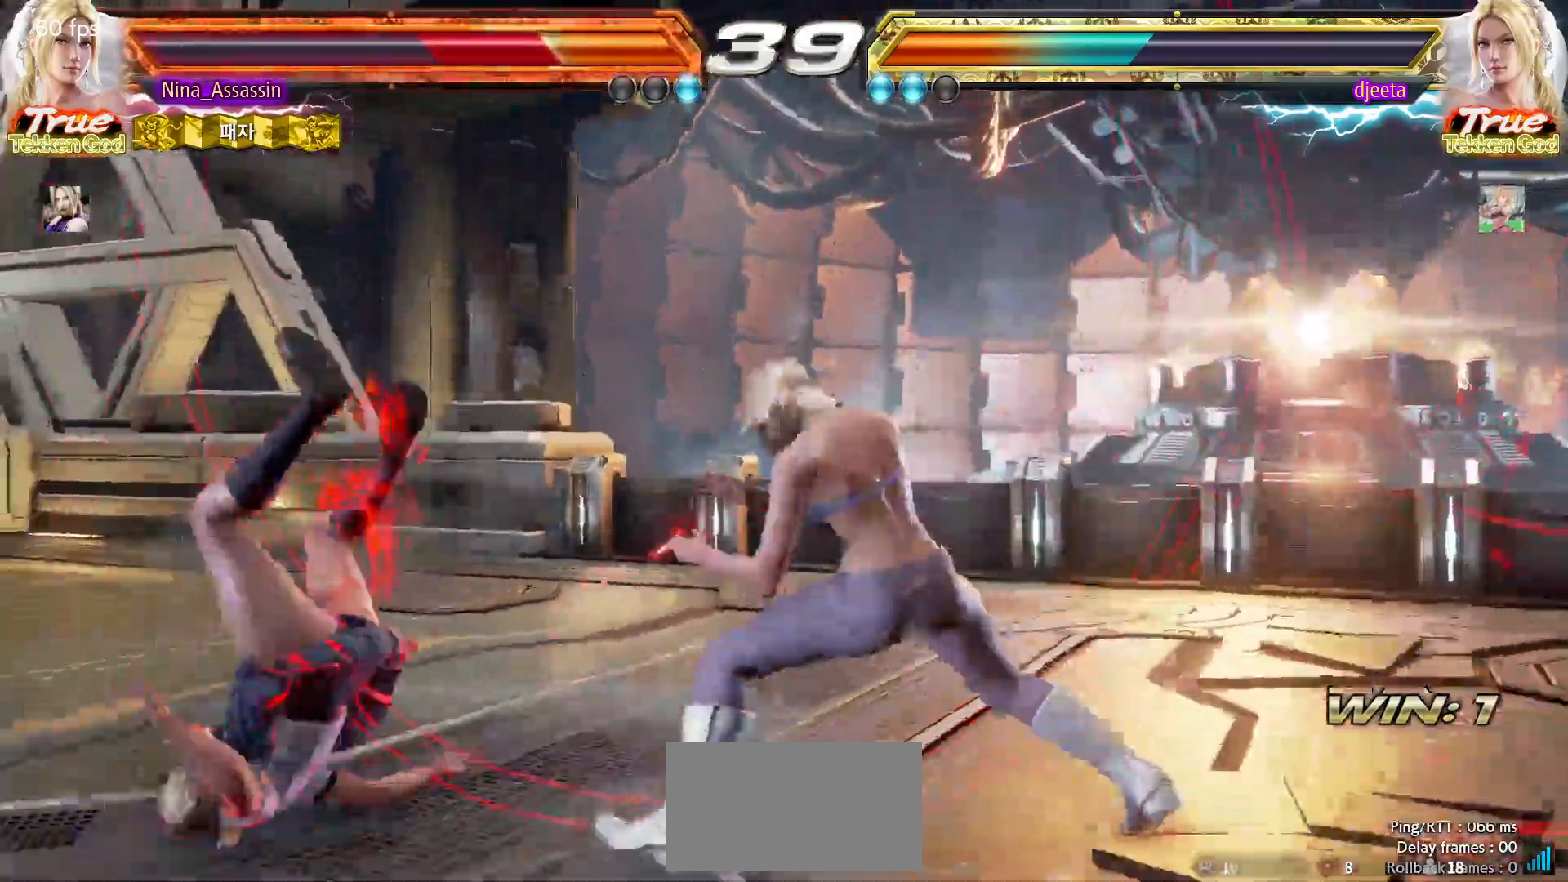
{"dt_ms": 500, "buttons": ["CIRCLE"], "left_stick": "center", "events": [[33, "SQUARE", "up"], [83, "TRIANGLE", "down"], [133, "TRIANGLE", "up"], [167, "SQUARE", "down"], [217, "SQUARE", "up"], [300, "CIRCLE", "down"], [333, "CIRCLE", "up"], [367, "CROSS", "down"], [417, "CROSS", "up"], [467, "CIRCLE", "down"]]}
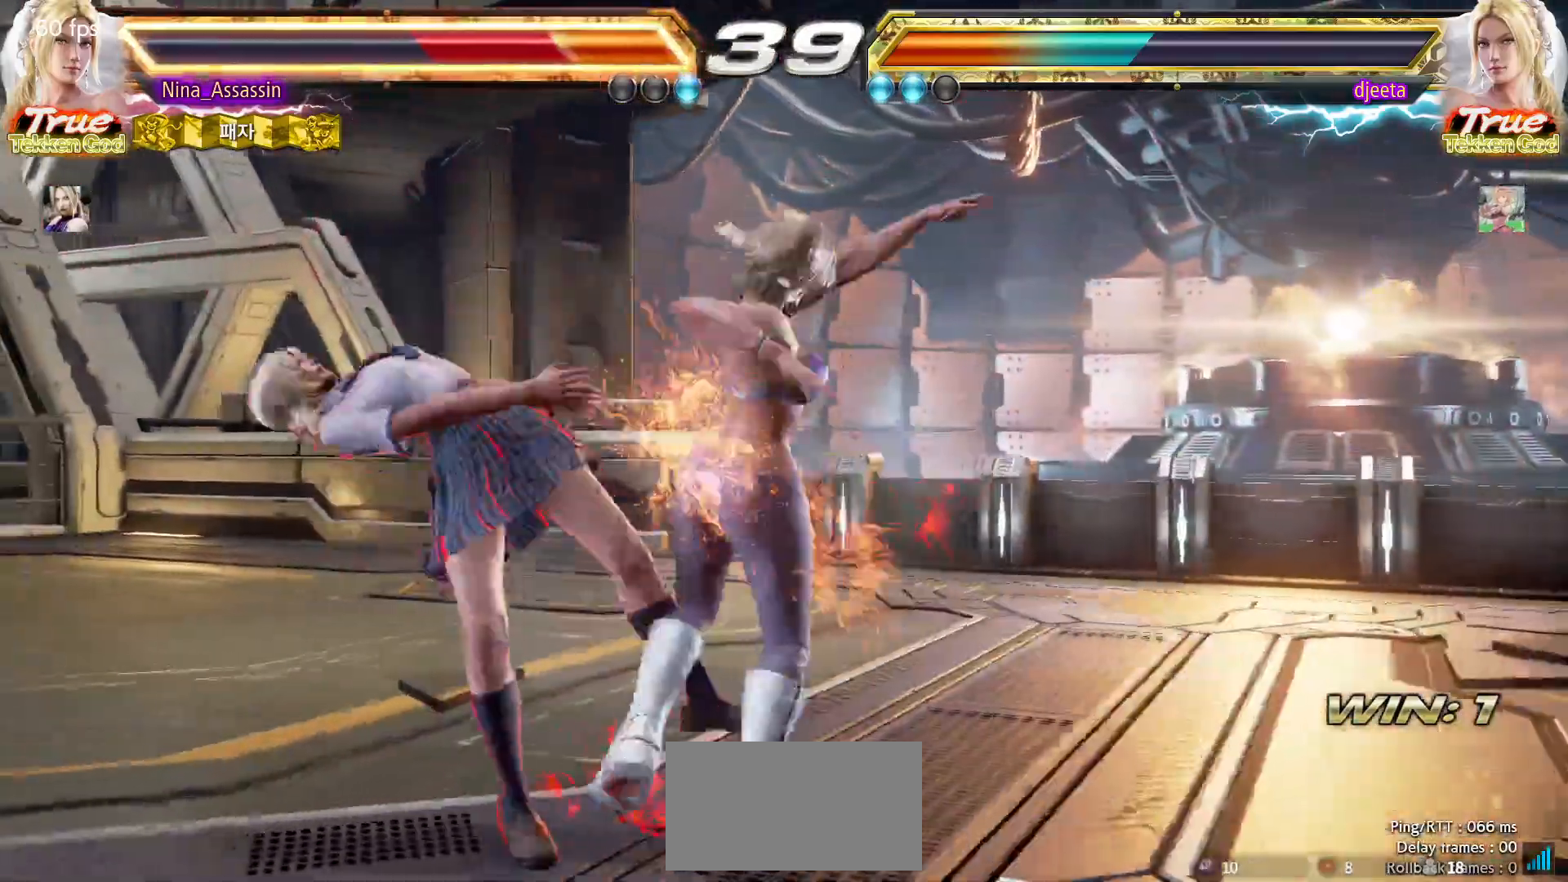
{"dt_ms": 500, "buttons": [], "left_stick": "center", "events": [[17, "CIRCLE", "up"], [50, "CROSS", "down"], [100, "CROSS", "up"], [150, "CIRCLE", "down"], [200, "CIRCLE", "up"], [233, "CROSS", "down"], [300, "CROSS", "up"], [333, "CIRCLE", "down"], [400, "CIRCLE", "up"], [433, "CROSS", "down"], [500, "CROSS", "up"]]}
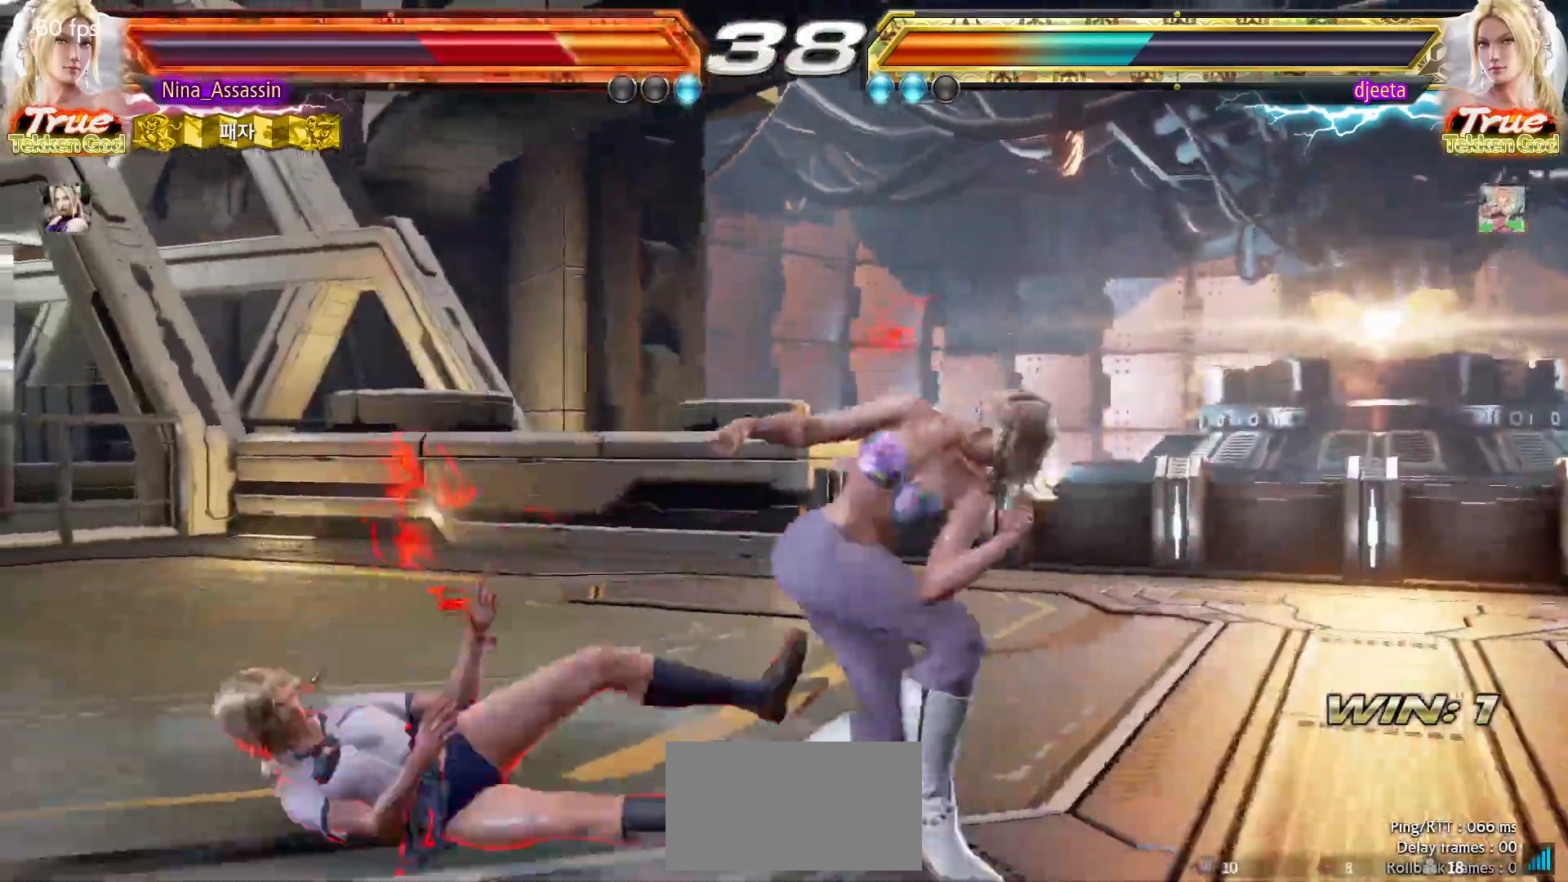
{"dt_ms": 500, "buttons": [], "left_stick": "center", "events": [[33, "CIRCLE", "down"], [100, "CIRCLE", "up"], [133, "CROSS", "down"], [183, "CROSS", "up"], [233, "CIRCLE", "down"], [300, "CIRCLE", "up"]]}
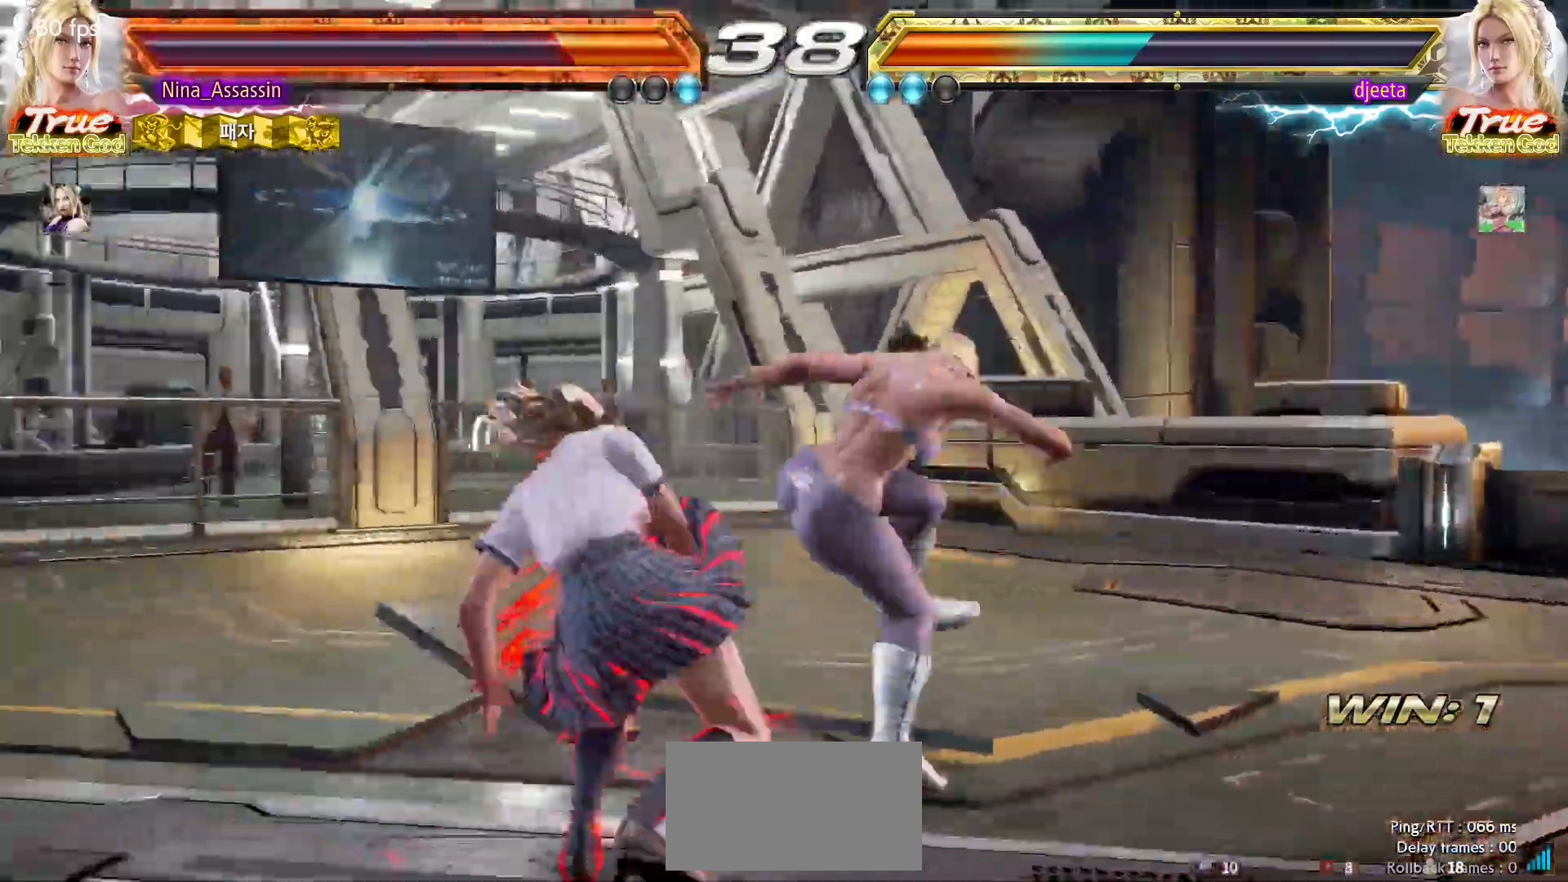
{"dt_ms": 500, "buttons": ["TRIANGLE"], "left_stick": "center"}
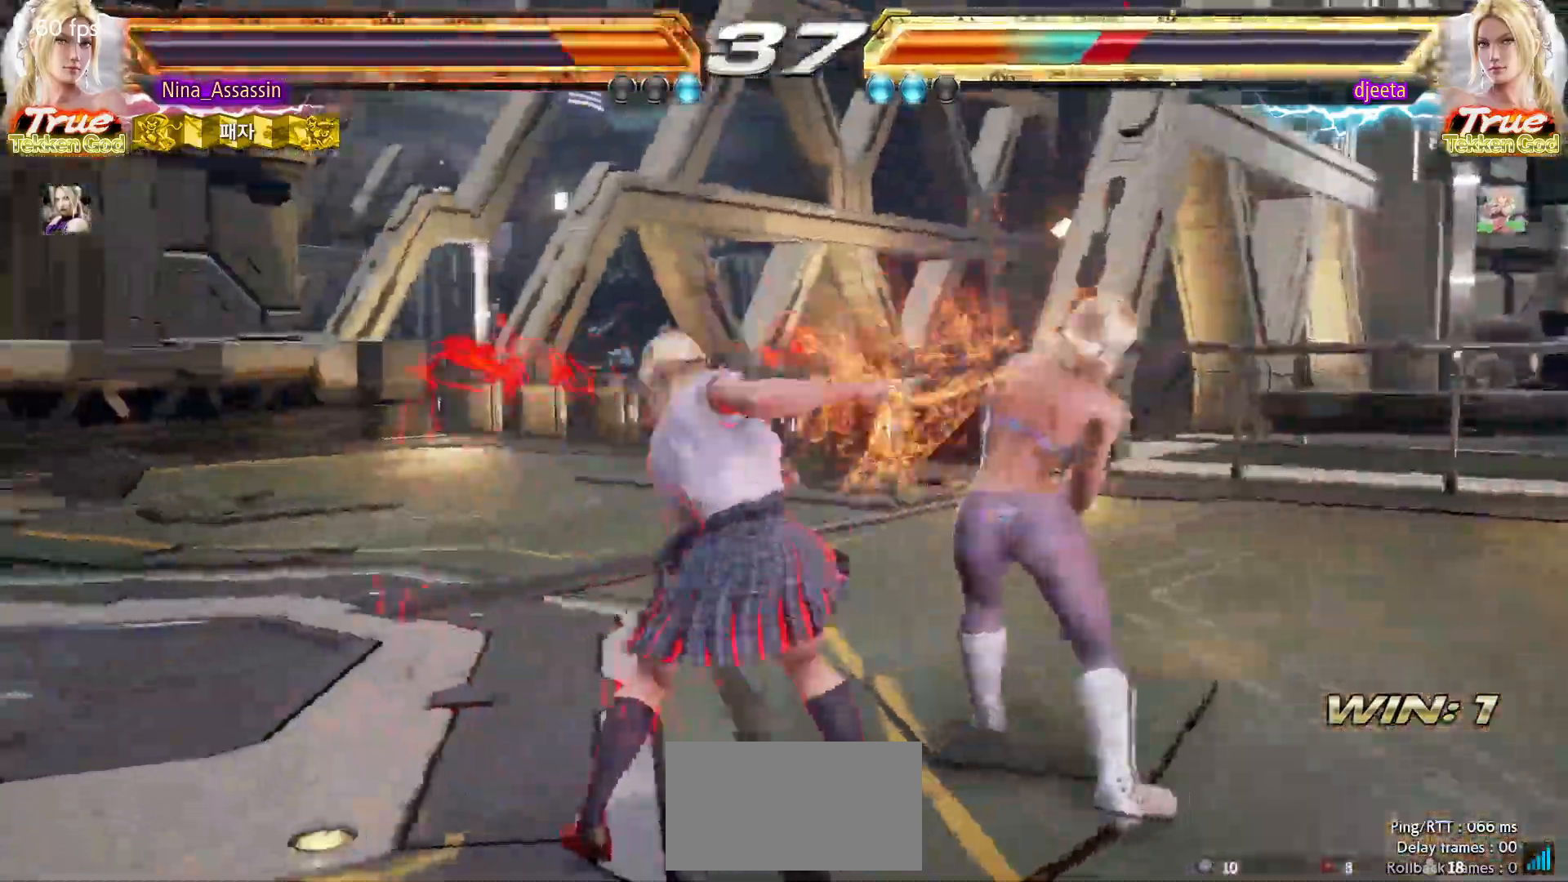
{"dt_ms": 500, "buttons": ["TRIANGLE"], "left_stick": "center", "events": [[217, "left_stick", "left"], [367, "left_stick", "center"]]}
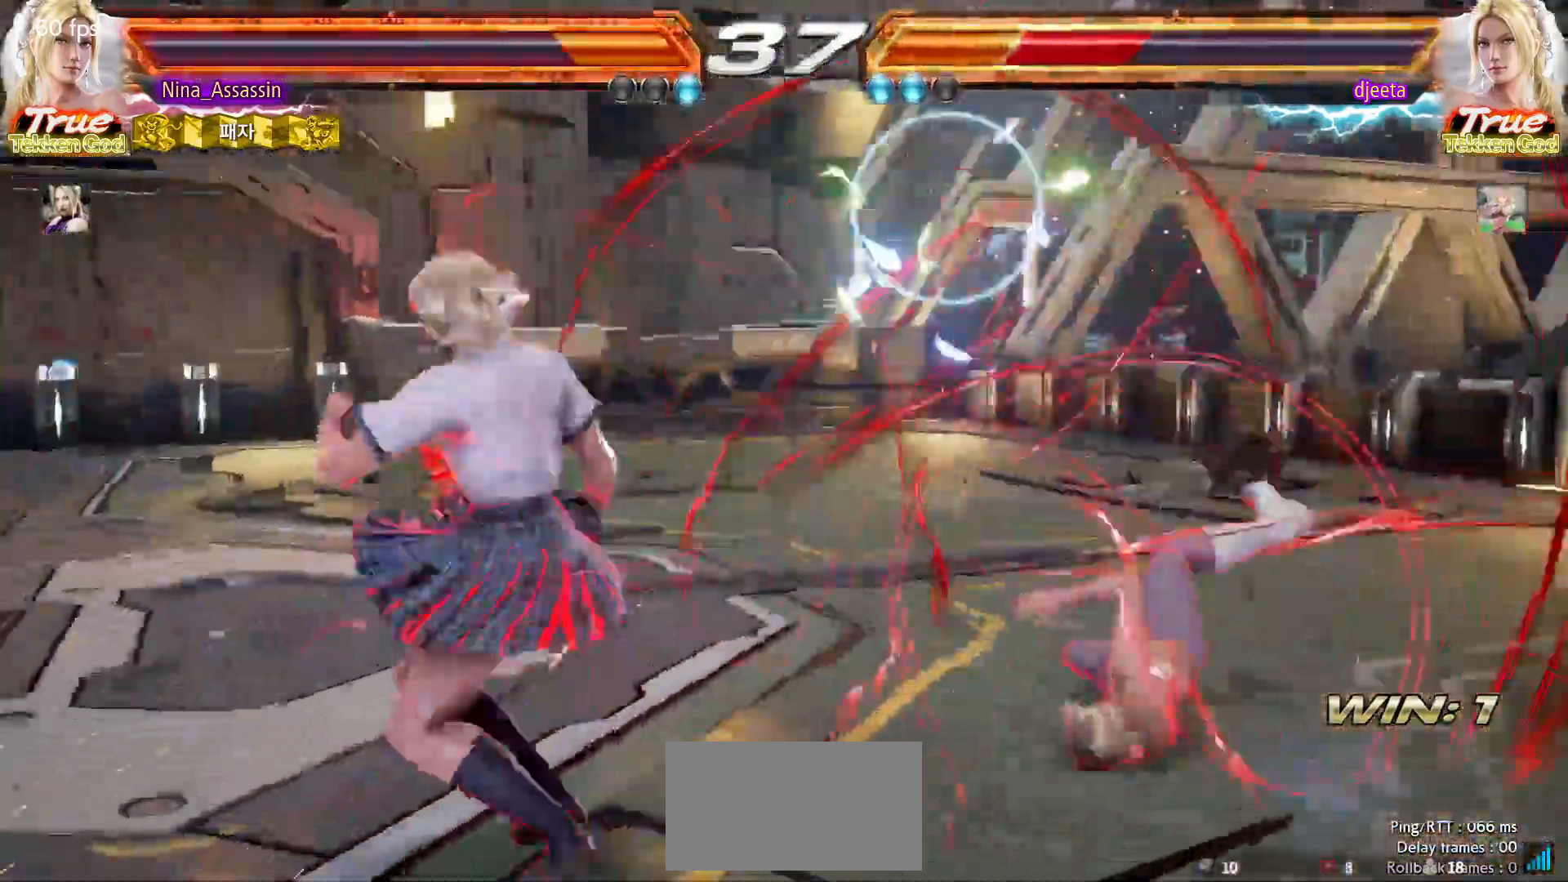
{"dt_ms": 500, "buttons": [], "left_stick": "right"}